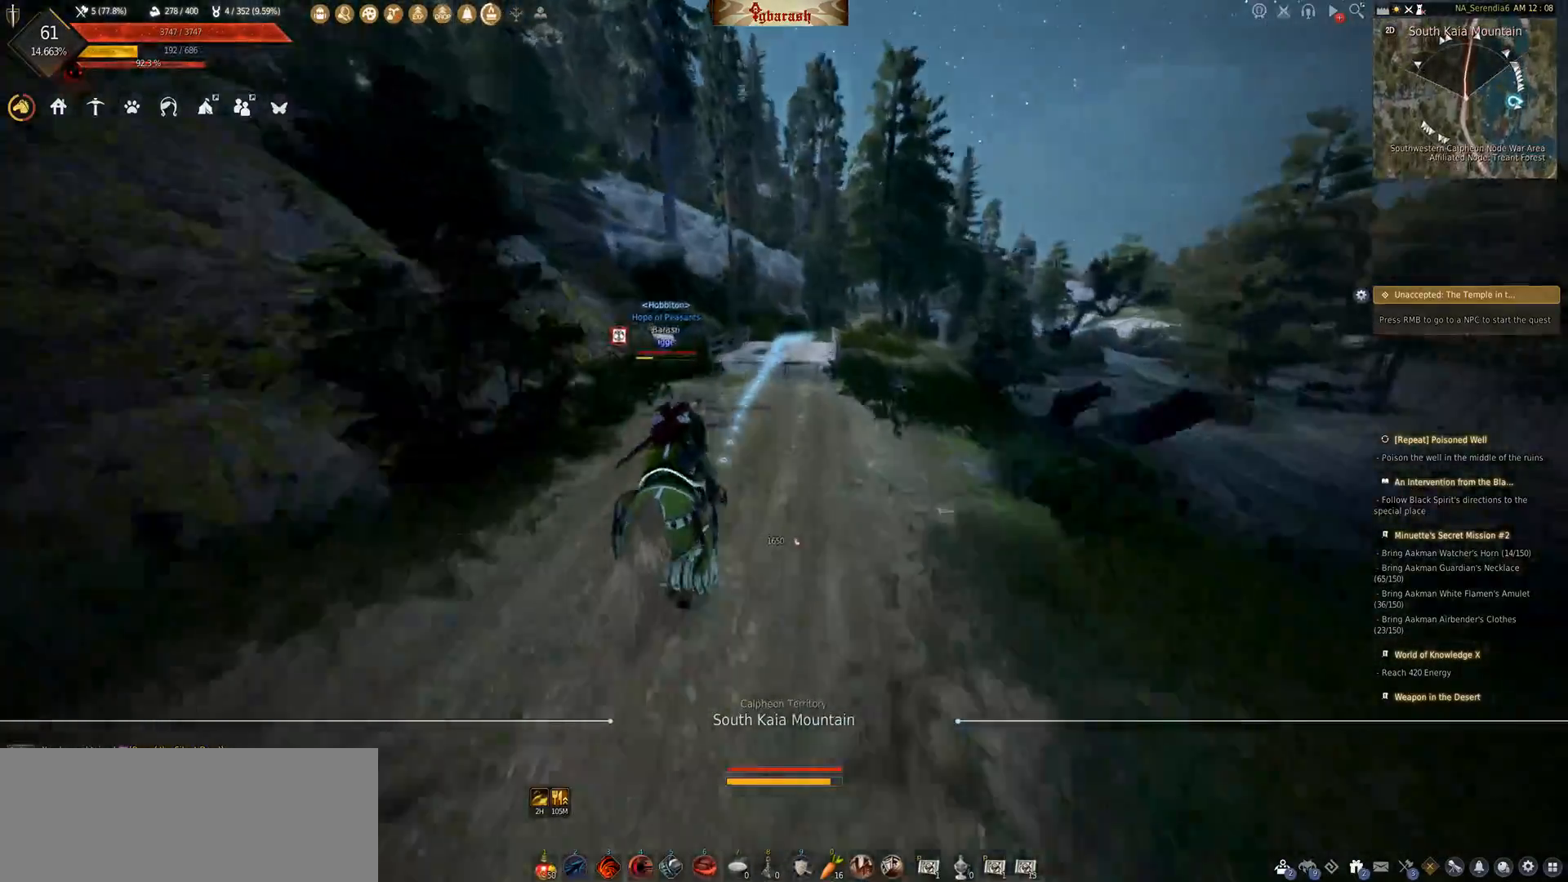
Gameplay with keyboard and mouse; each line is a JSON object with the keys and mouse buttons held at the frame after it. "events" lists presses ("down") and releases ("up") of ".", "/", "0", "1", "2", "3", "4", "5", "6", "7", "8", "9", "a", "alt_l", "alt_r", "b", "backslash", "backspace", "c", "caps_lock", "comma", "ctrl_l", "ctrl_r", "d", "down", "e", "equals", "escape", "f", "f1", "f10", "f11", "f12", "f2", "f3", "f4", "f5", "f6", "f7", "f8", "f9", "g", "h", "i", "j", "k", "l", "lbracket", "left", "m", "minus", "n", "o", "p", "q", "quote", "r", "rbracket", "return", "right", "s", "semicolon", "shift_l", "shift_r", "space", "super_l", "super_r", "t", "tab", "tilde", "u", "up", "v", "w", "x", "y", "z", "mouse_left", "mouse_wheel" and "mouse_right" between this image and that frame as [ms after this image, input, new state], when the widget could be followed in between. "mouse_left", "mouse_wheel", "mouse_right" = the "left", "wheel", "right" buttons of the "mouse" list. No other keys are recorded. "wheel" means that the mouse wheel is clicked or scrolled. Mouse movement is not recorded.
{"keys": ["shift_l", "w"], "mouse": ["wheel"], "events": [[50, "mouse_wheel", "down"]]}
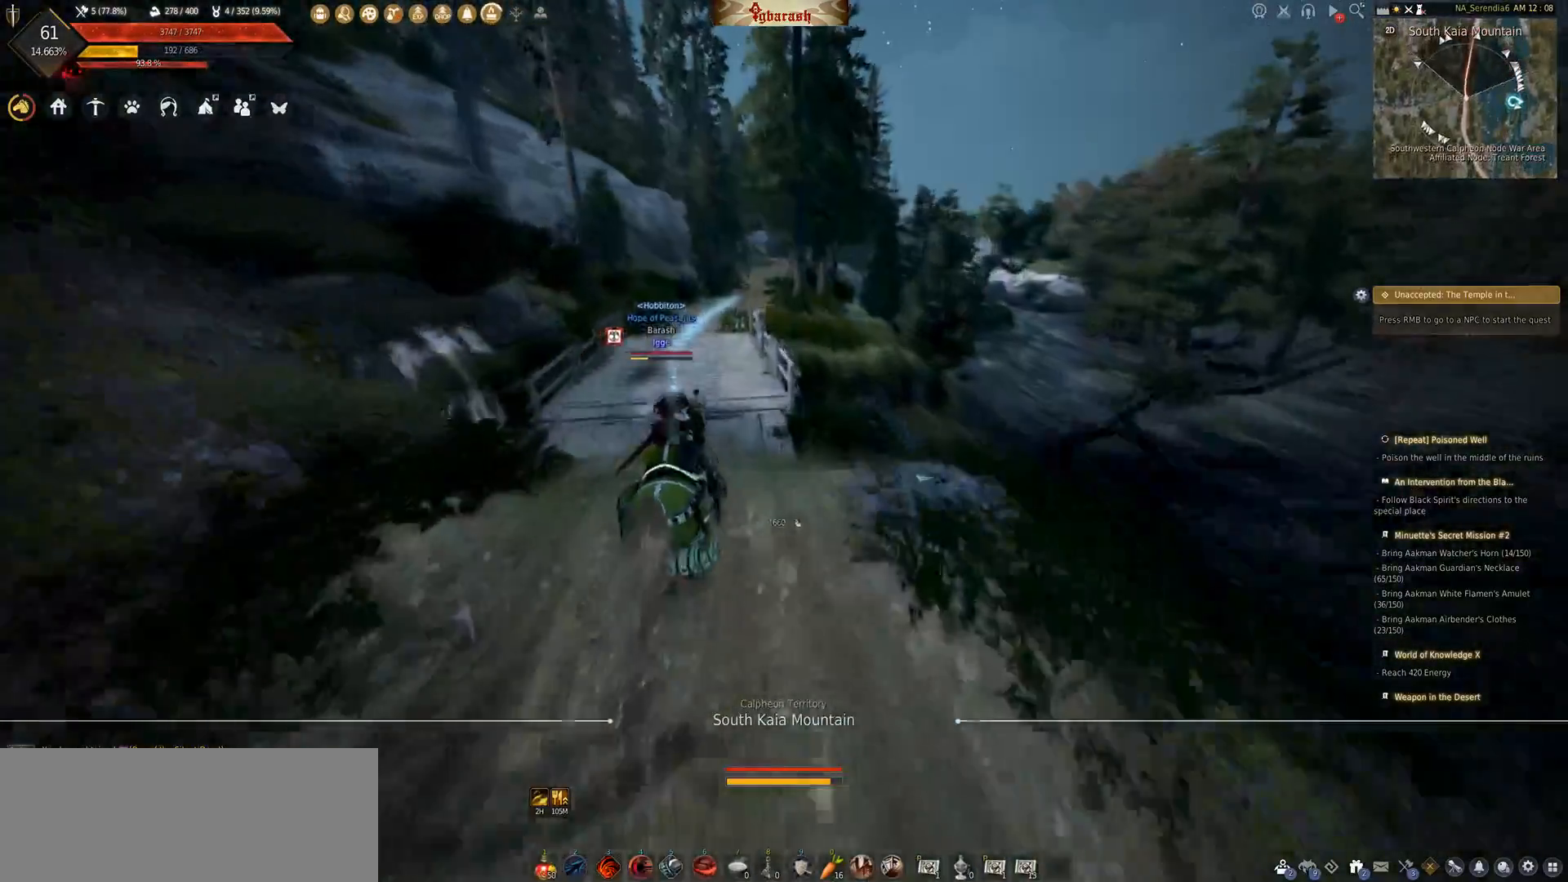
{"keys": ["shift_l", "w"], "mouse": ["wheel"], "events": []}
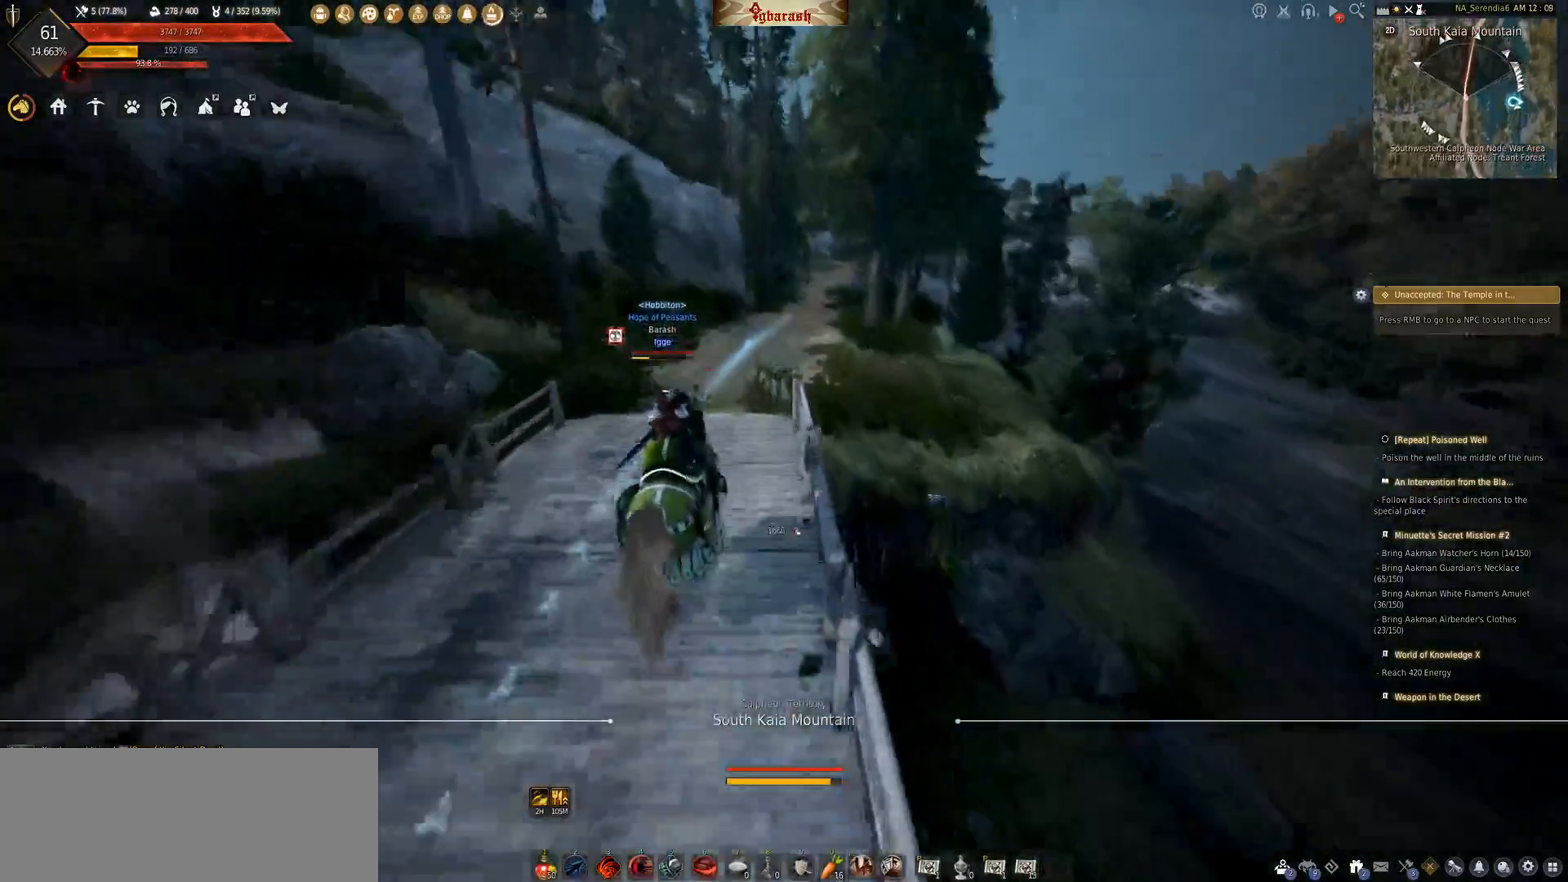
{"keys": ["shift_l", "w"], "mouse": ["wheel"], "events": []}
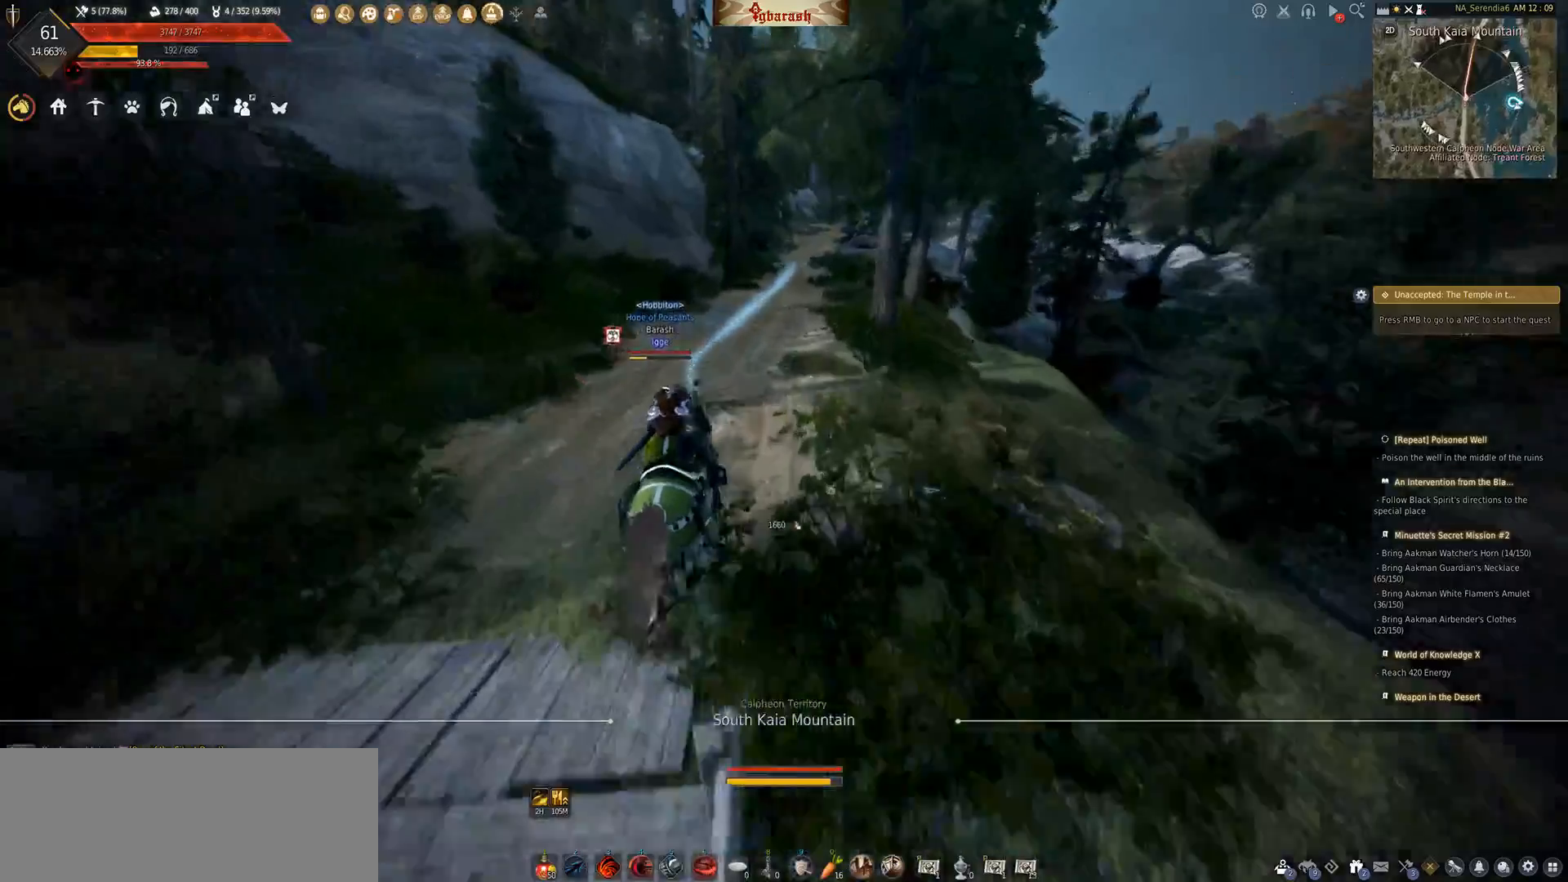
{"keys": ["shift_l", "w"], "mouse": ["wheel"], "events": []}
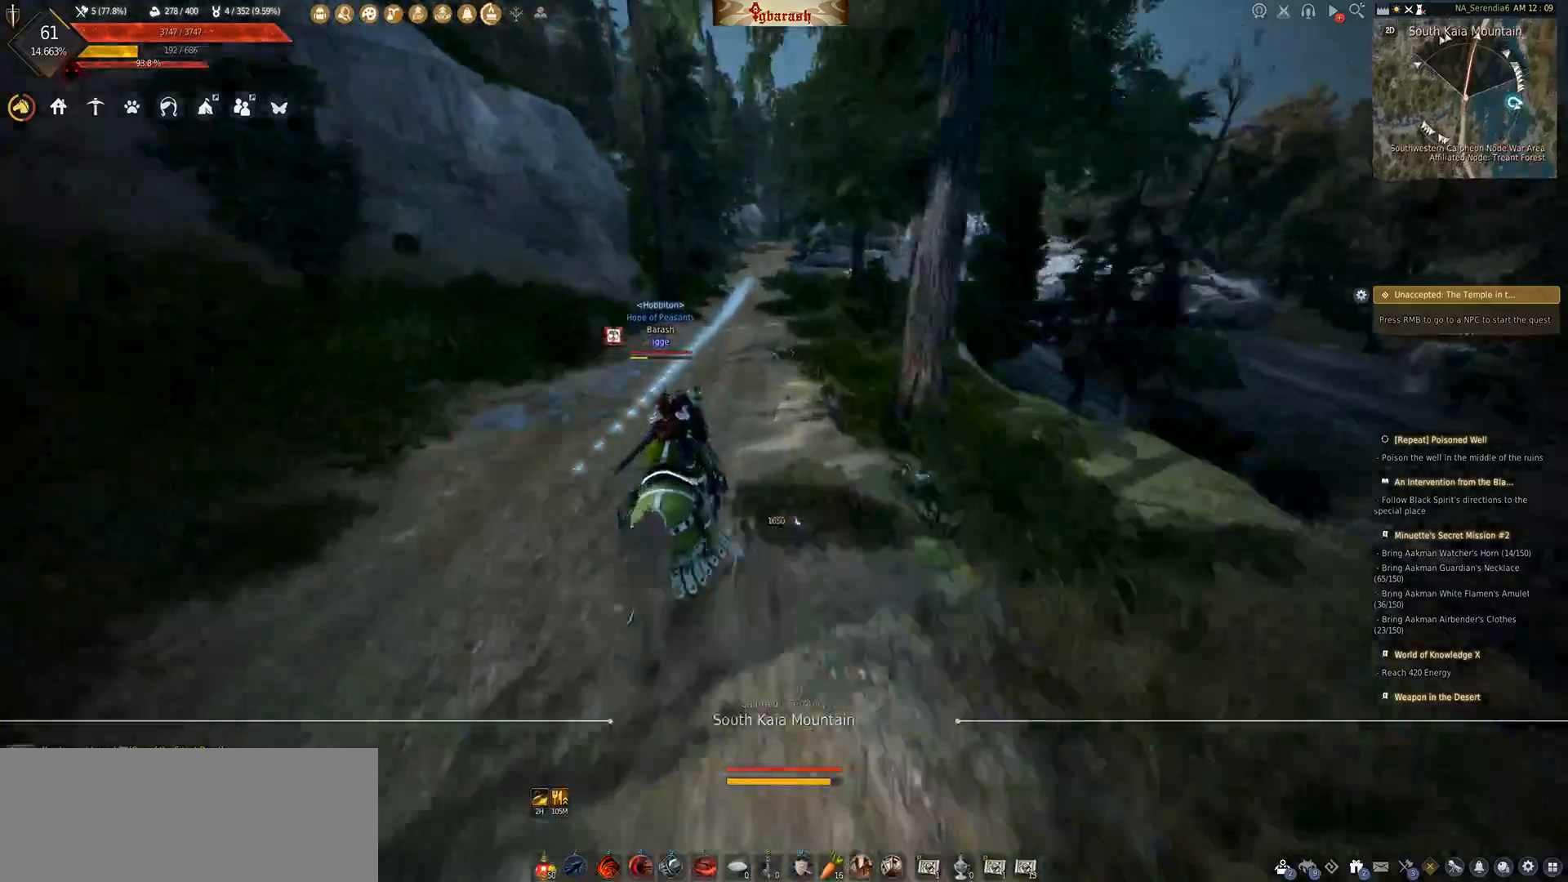
{"keys": ["f", "shift_l", "w"], "mouse": ["wheel"], "events": [[483, "f", "down"]]}
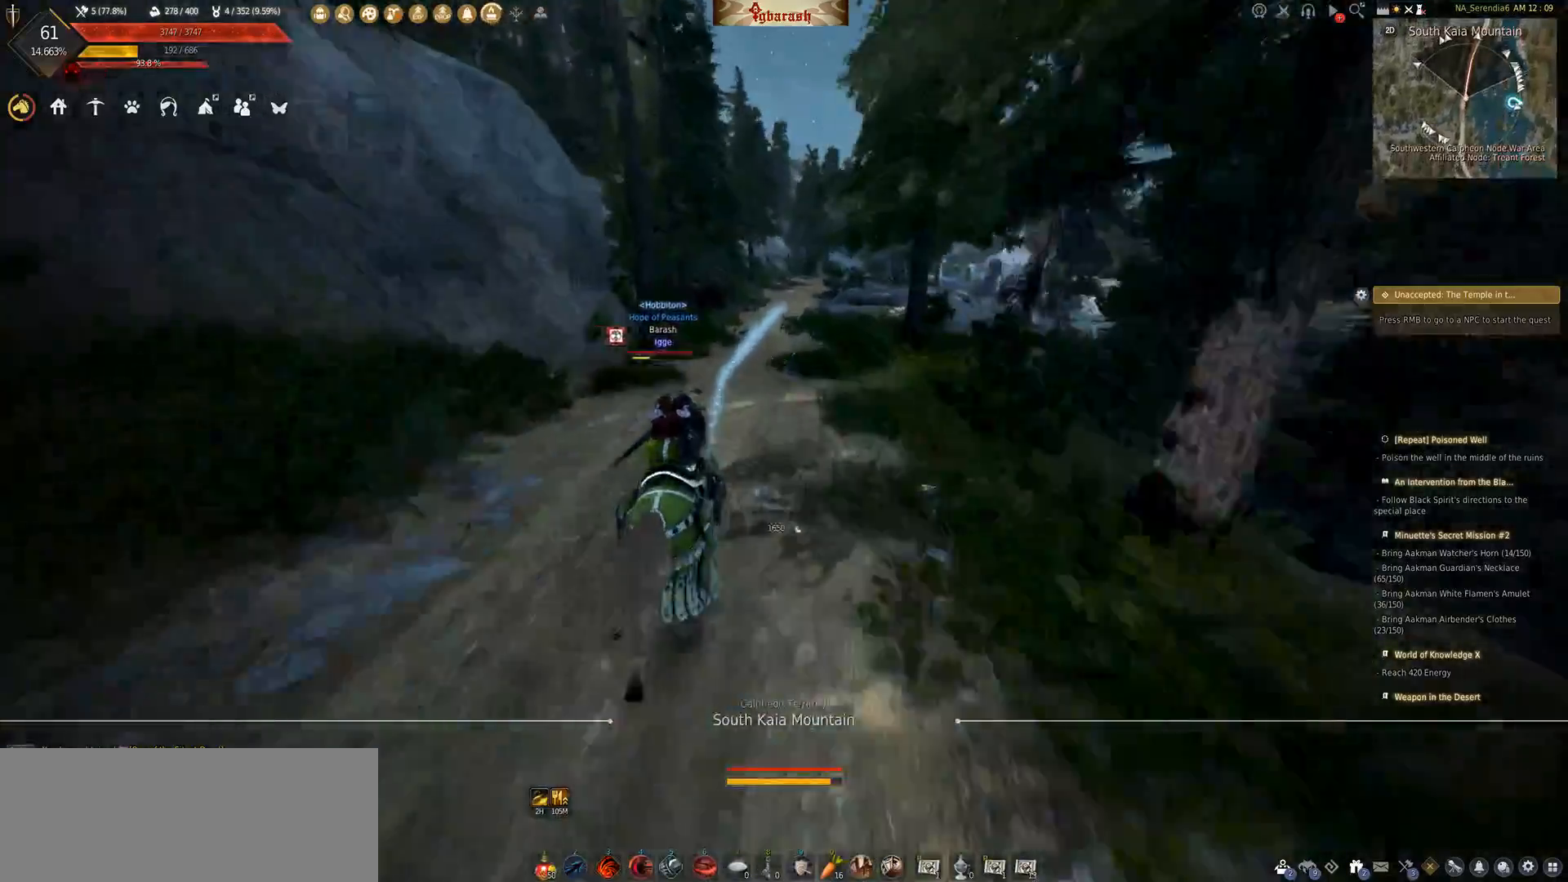
{"keys": ["shift_l", "w"], "mouse": ["wheel"], "events": [[100, "f", "up"]]}
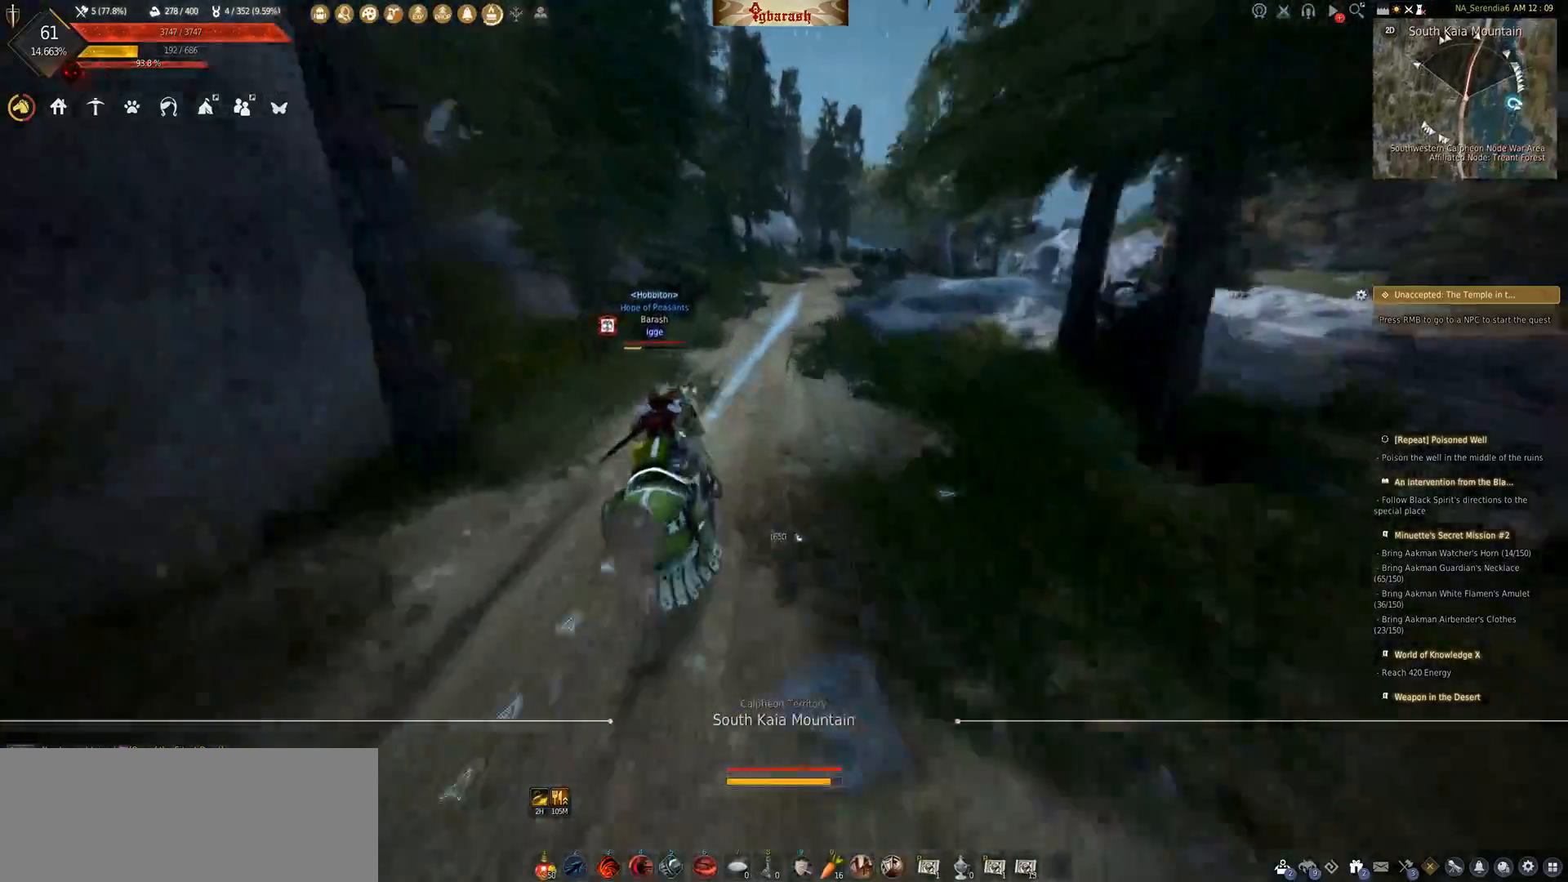
{"keys": ["shift_l", "w"], "mouse": ["wheel"], "events": []}
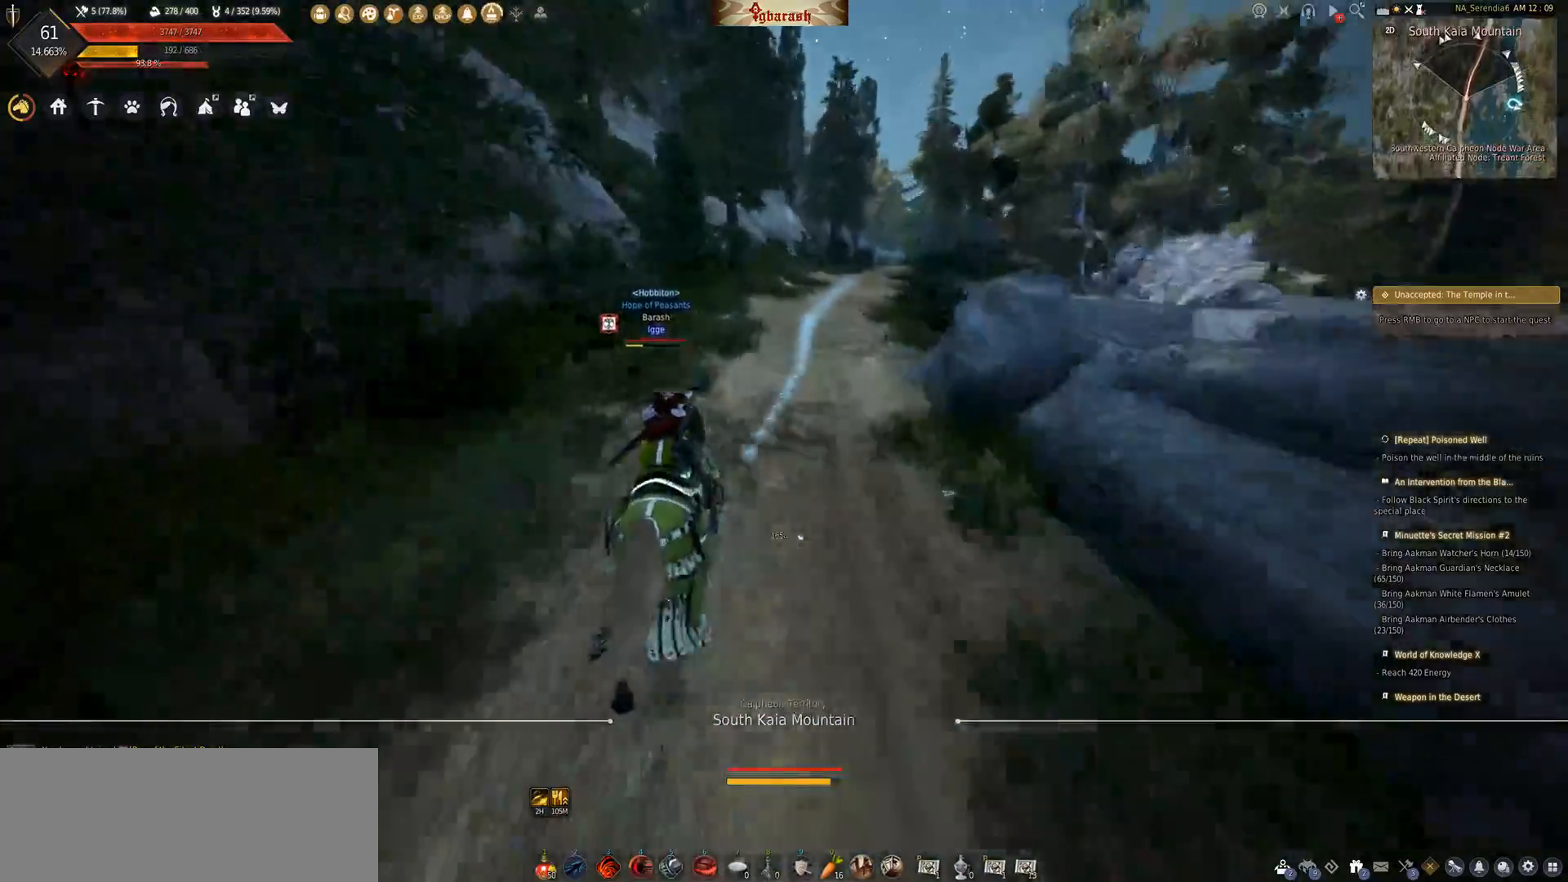
{"keys": ["shift_l", "w"], "mouse": ["wheel"], "events": []}
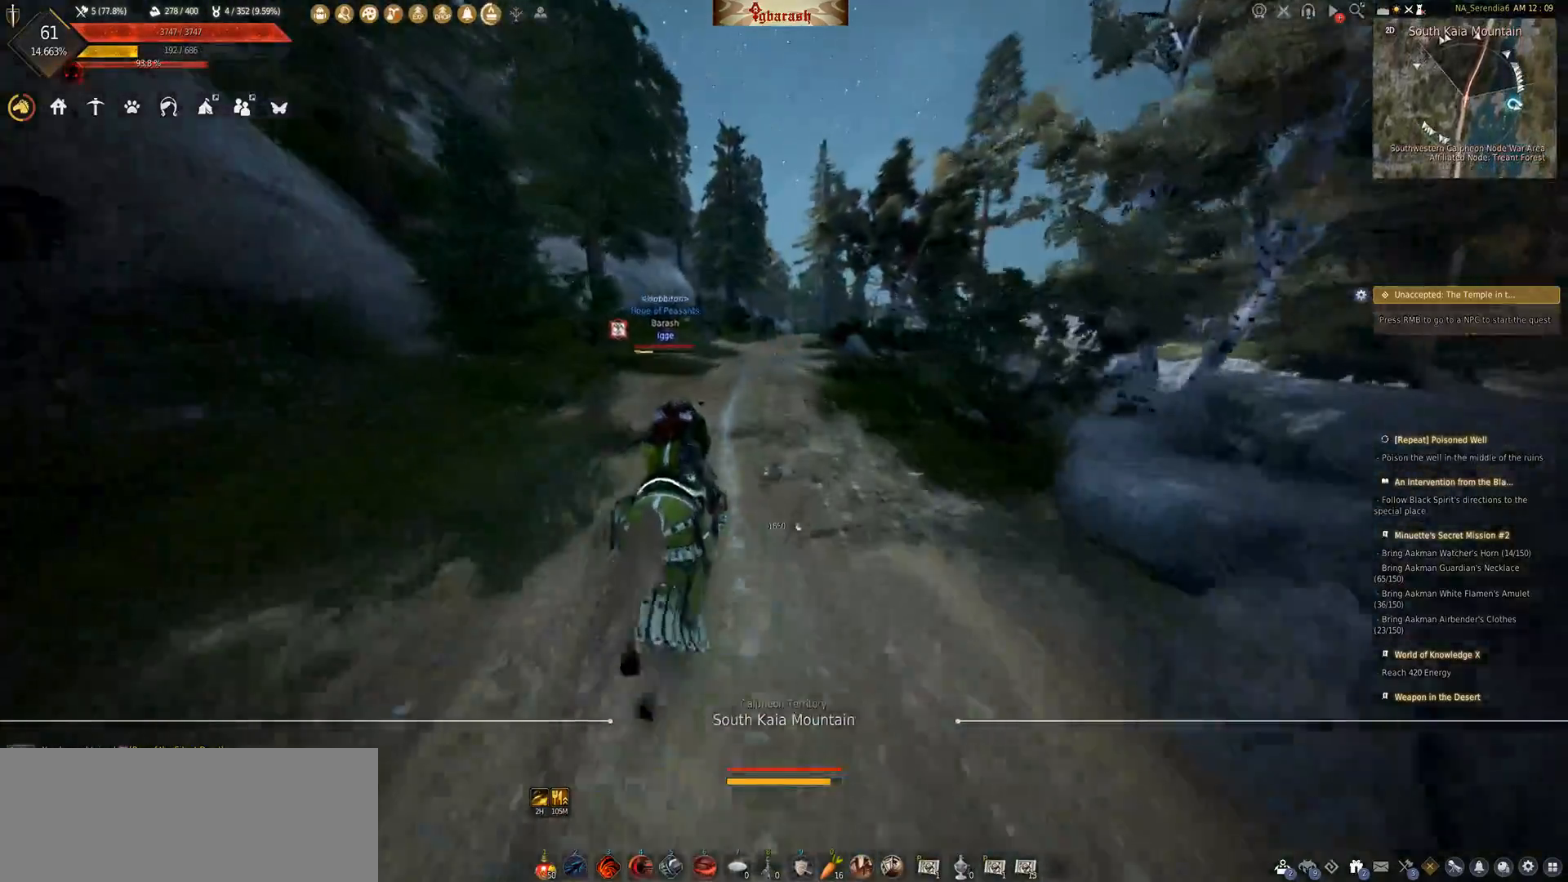
{"keys": ["shift_l"], "mouse": [], "events": [[83, "w", "up"], [117, "mouse_wheel", "up"], [133, "f", "down"], [333, "f", "up"]]}
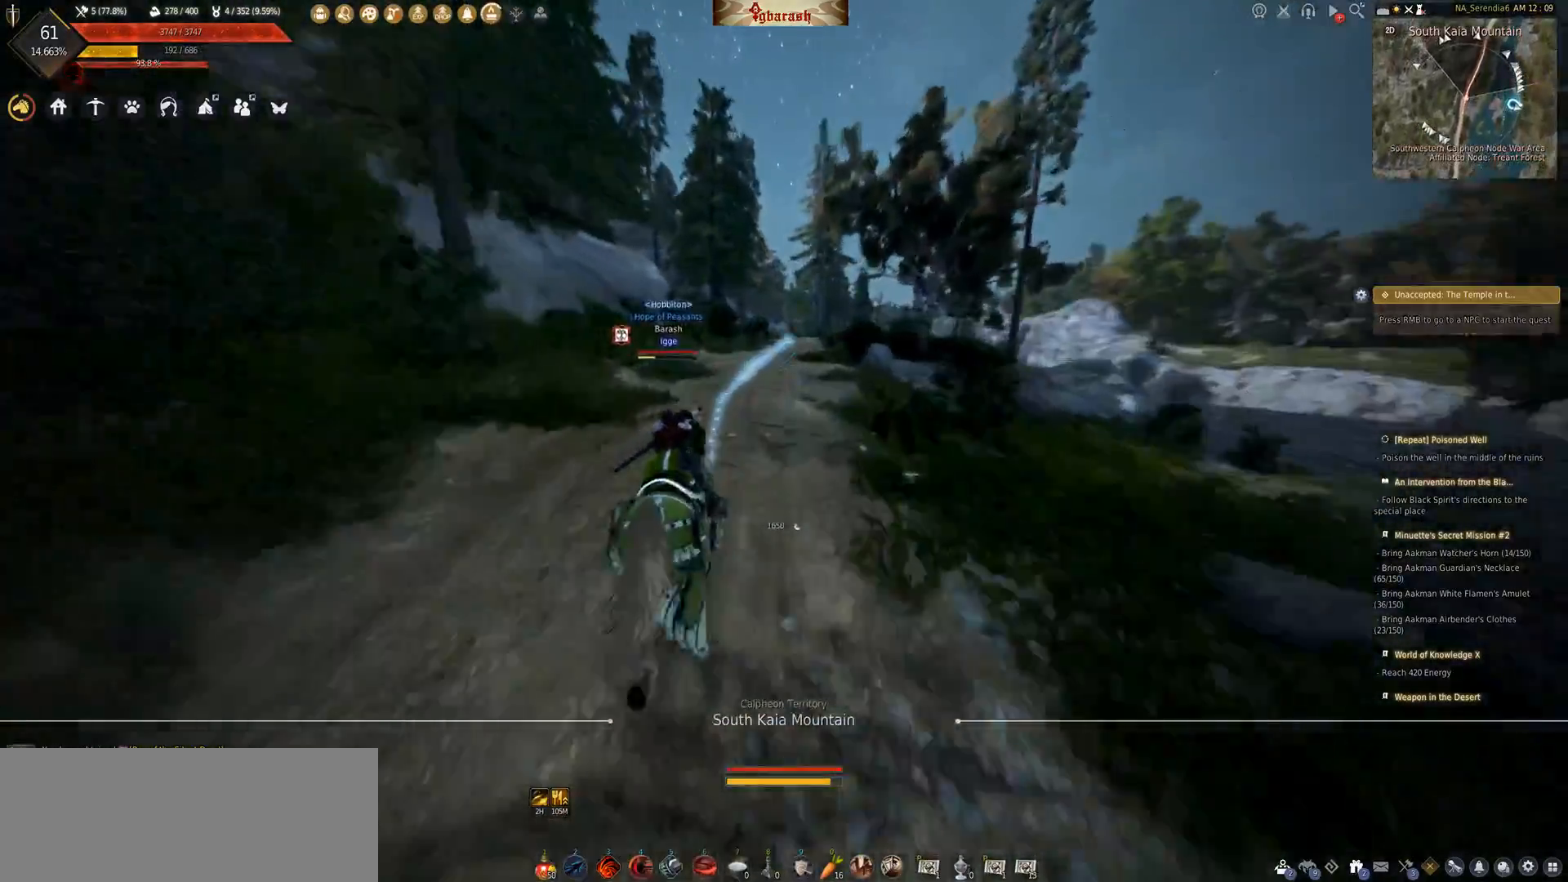
{"keys": ["shift_l"], "mouse": [], "events": [[417, "f", "down"], [500, "f", "up"]]}
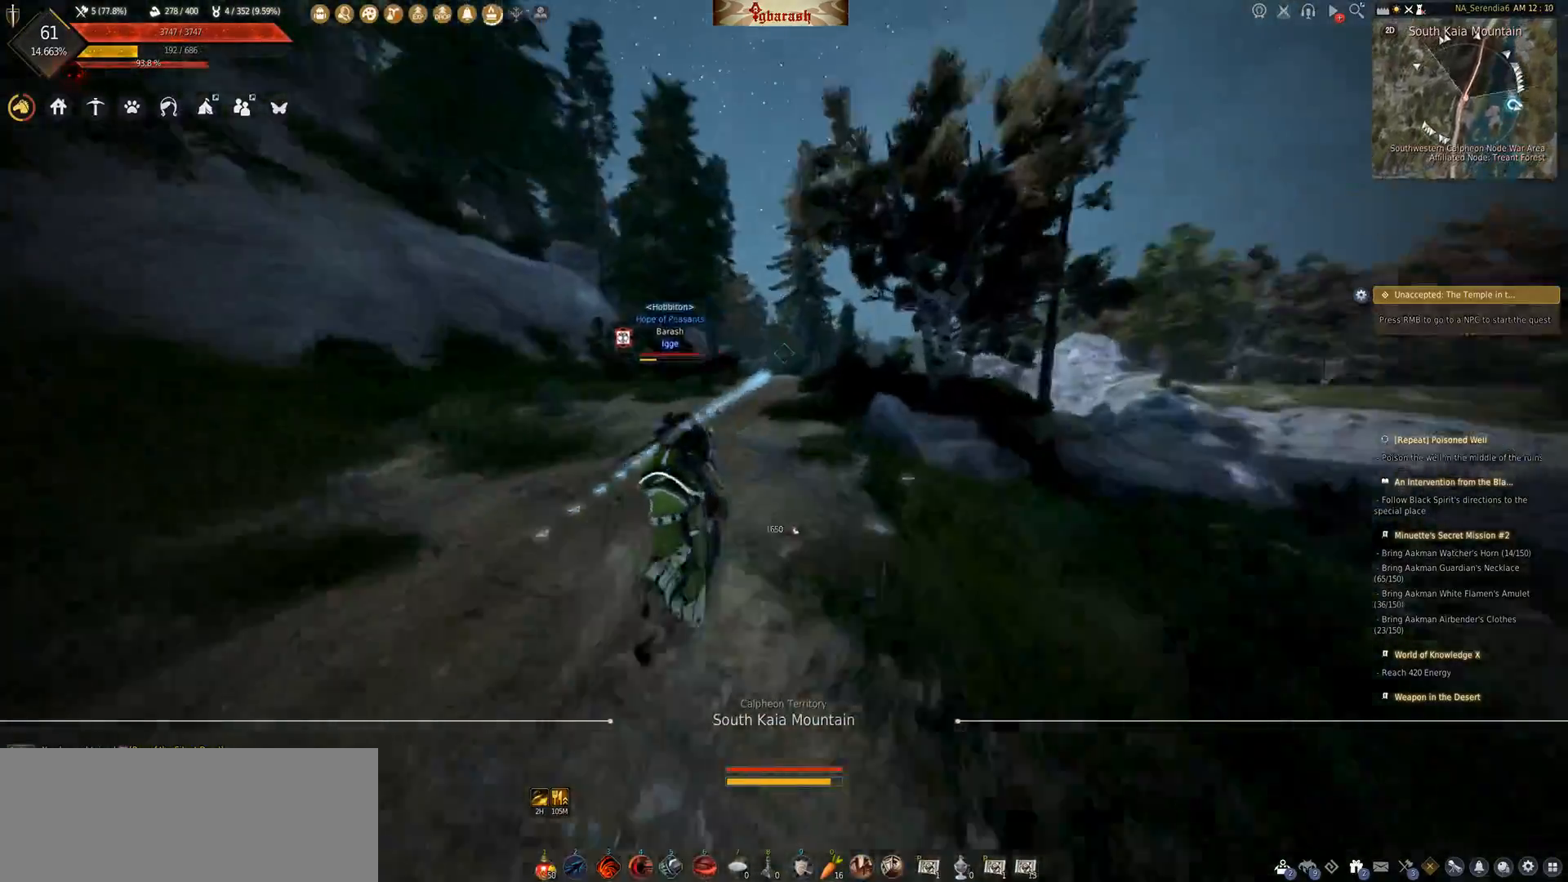
{"keys": ["shift_l"], "mouse": [], "events": []}
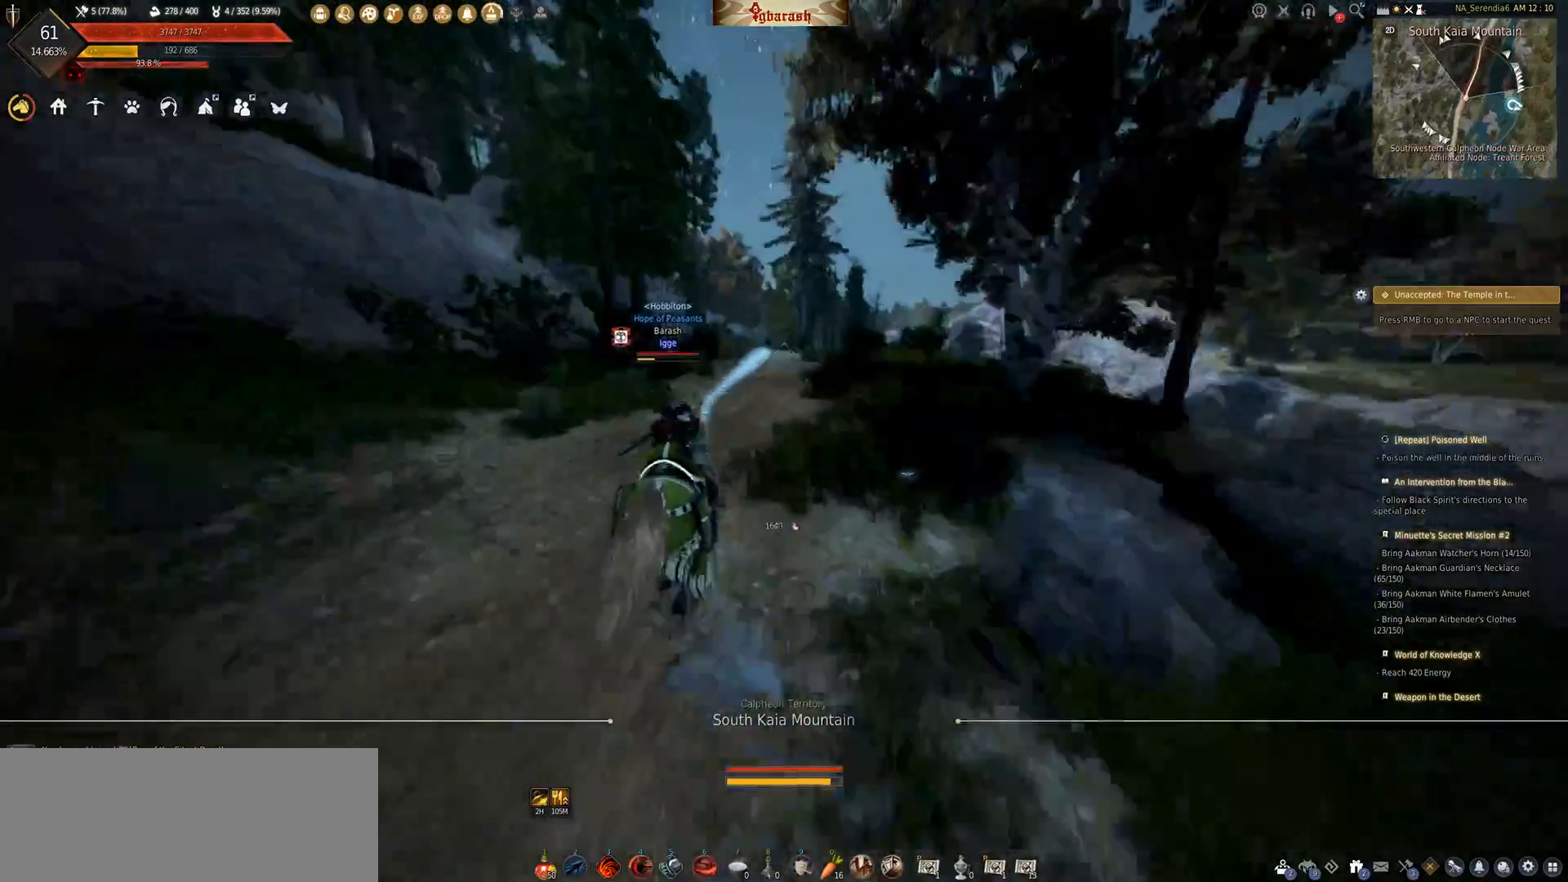
{"keys": ["shift_l"], "mouse": [], "events": []}
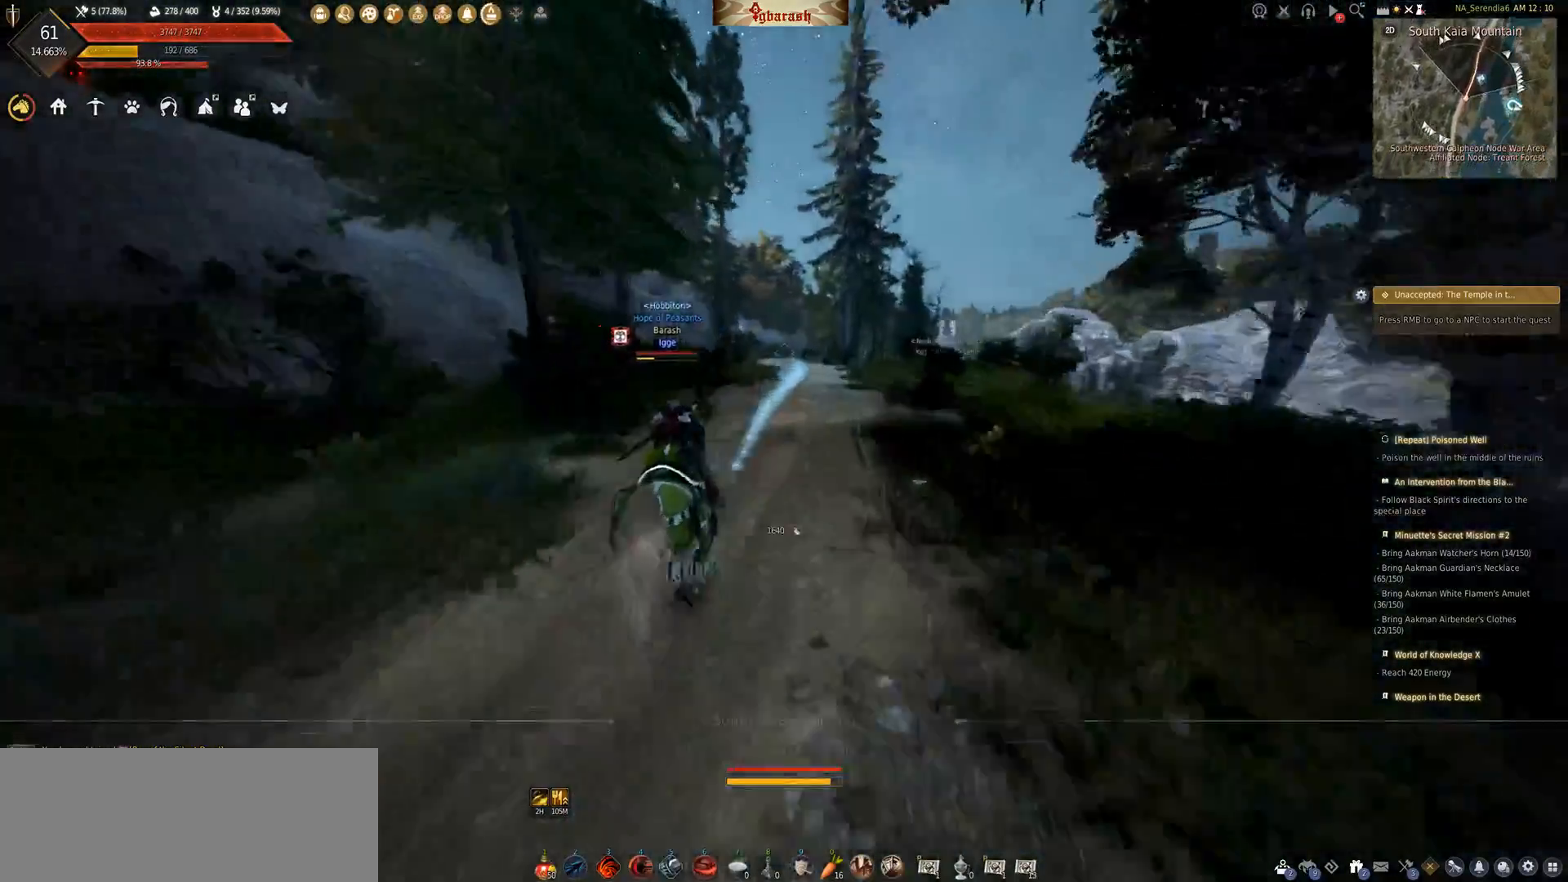
{"keys": ["shift_l"], "mouse": [], "events": [[233, "f", "down"], [417, "f", "up"]]}
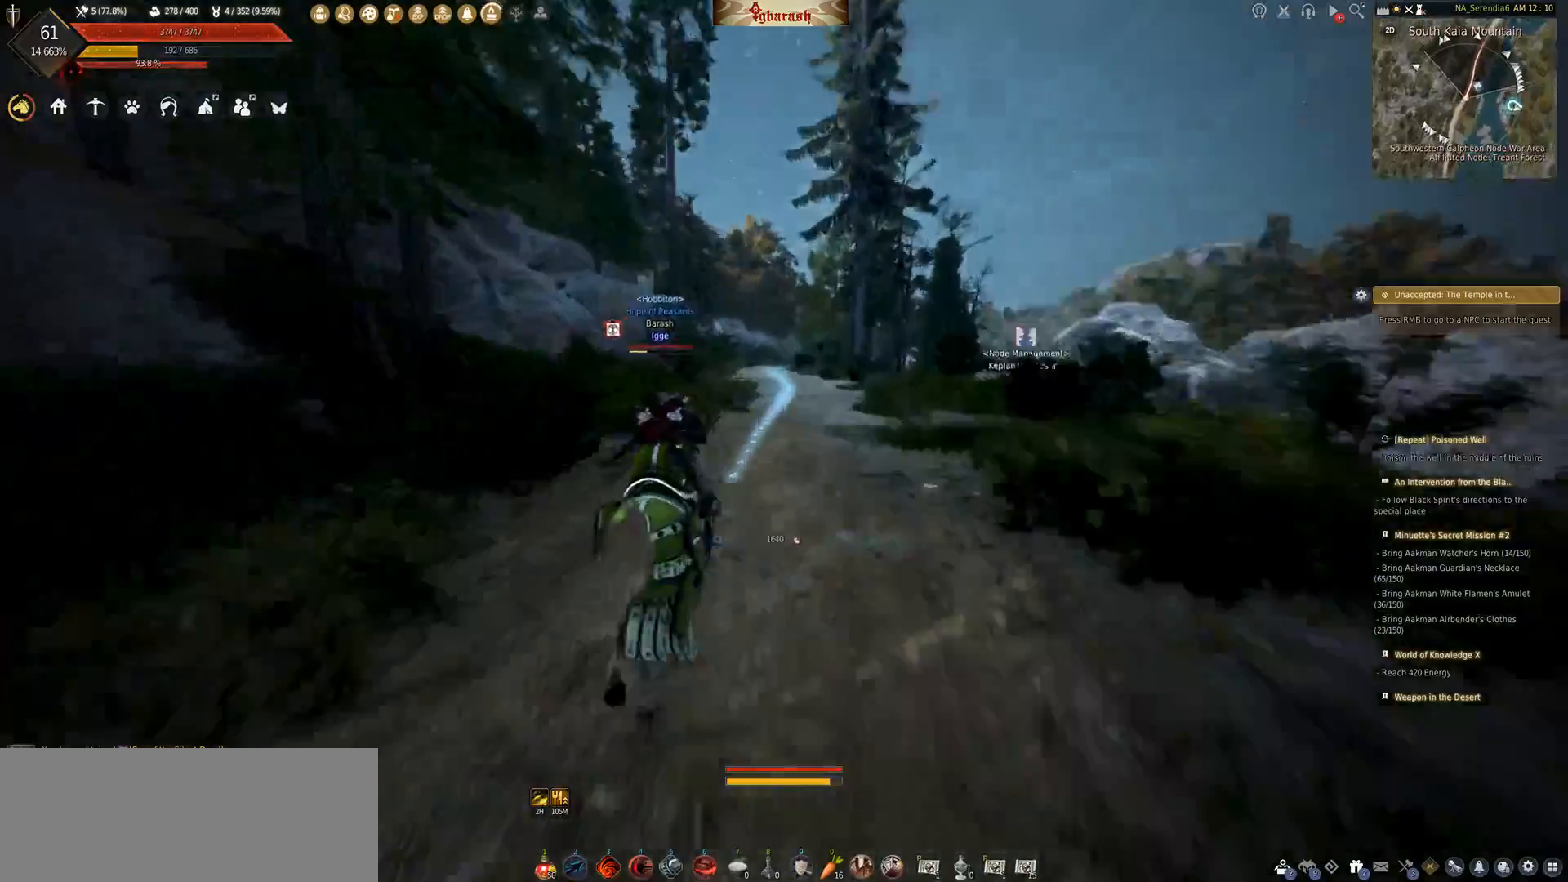
{"keys": ["shift_l"], "mouse": [], "events": []}
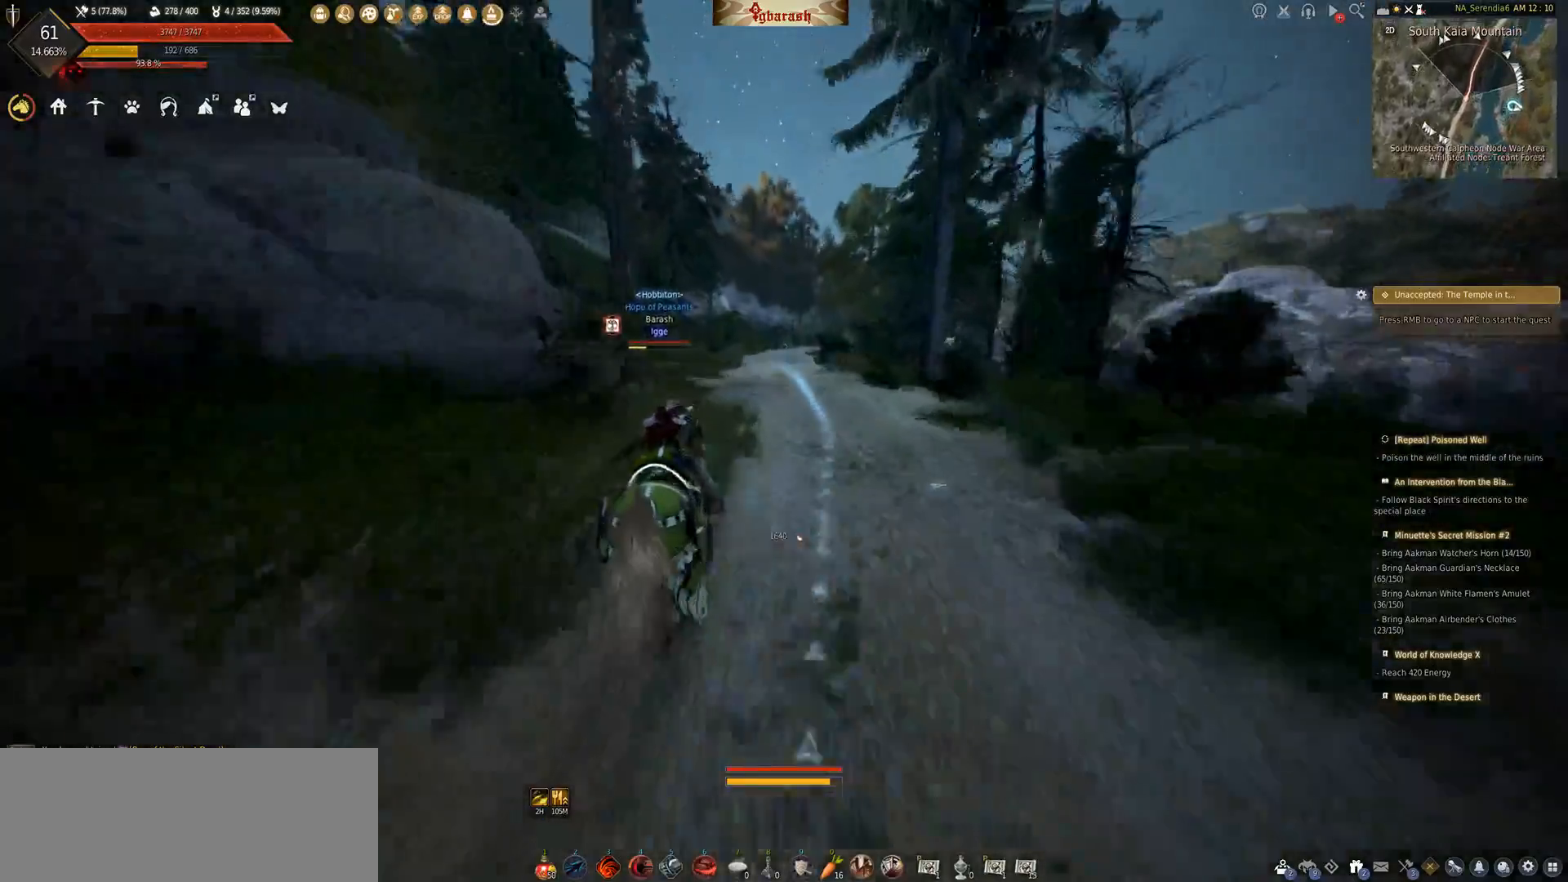
{"keys": ["f", "shift_l"], "mouse": [], "events": [[433, "f", "down"]]}
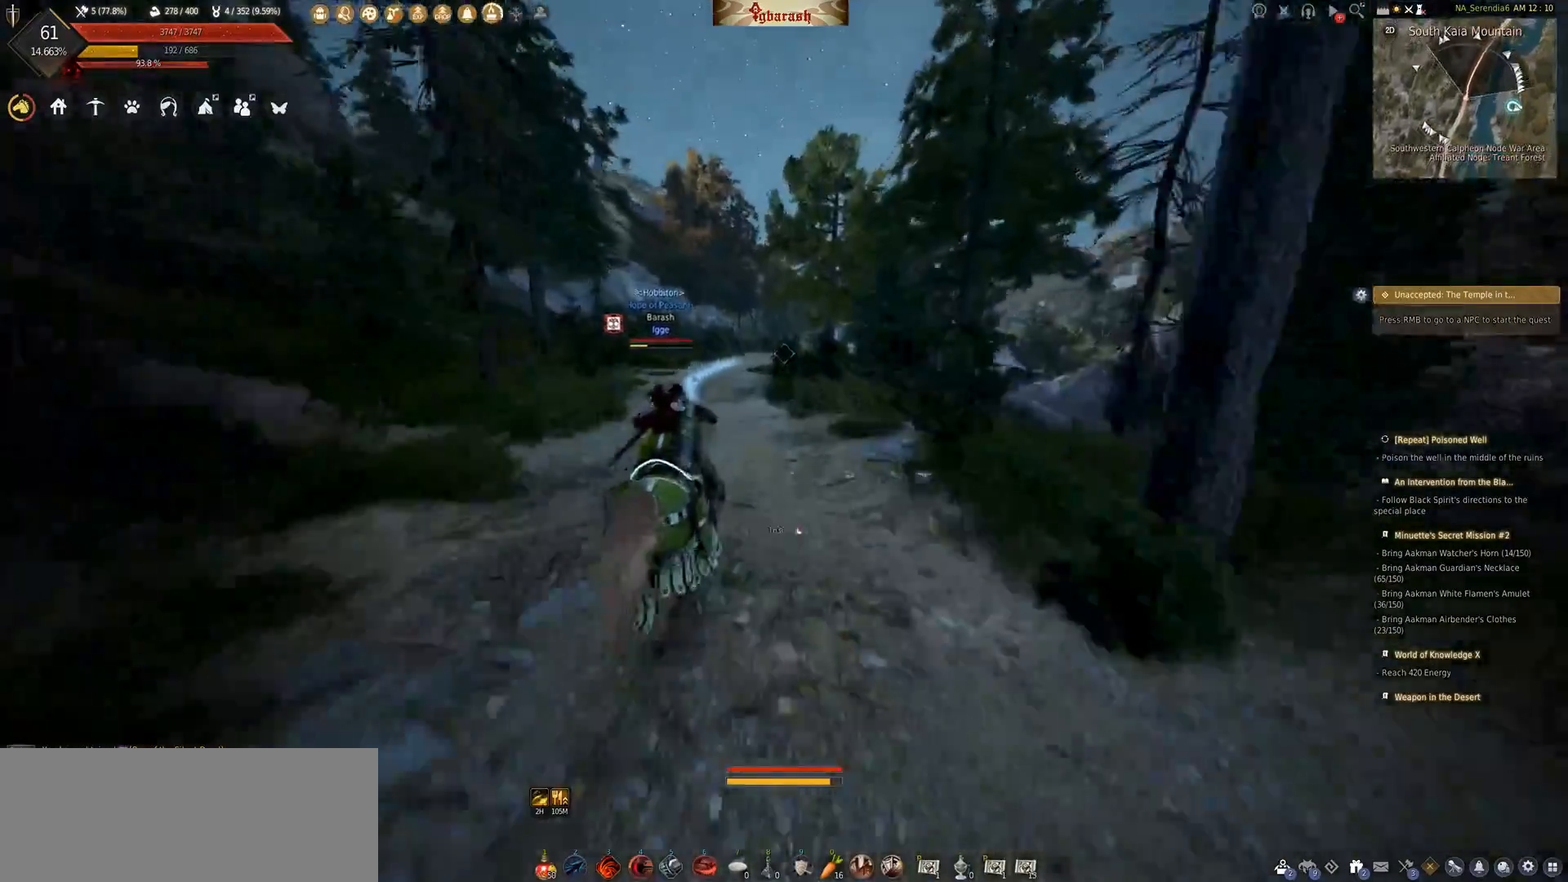
{"keys": ["shift_l"], "mouse": [], "events": [[133, "f", "up"]]}
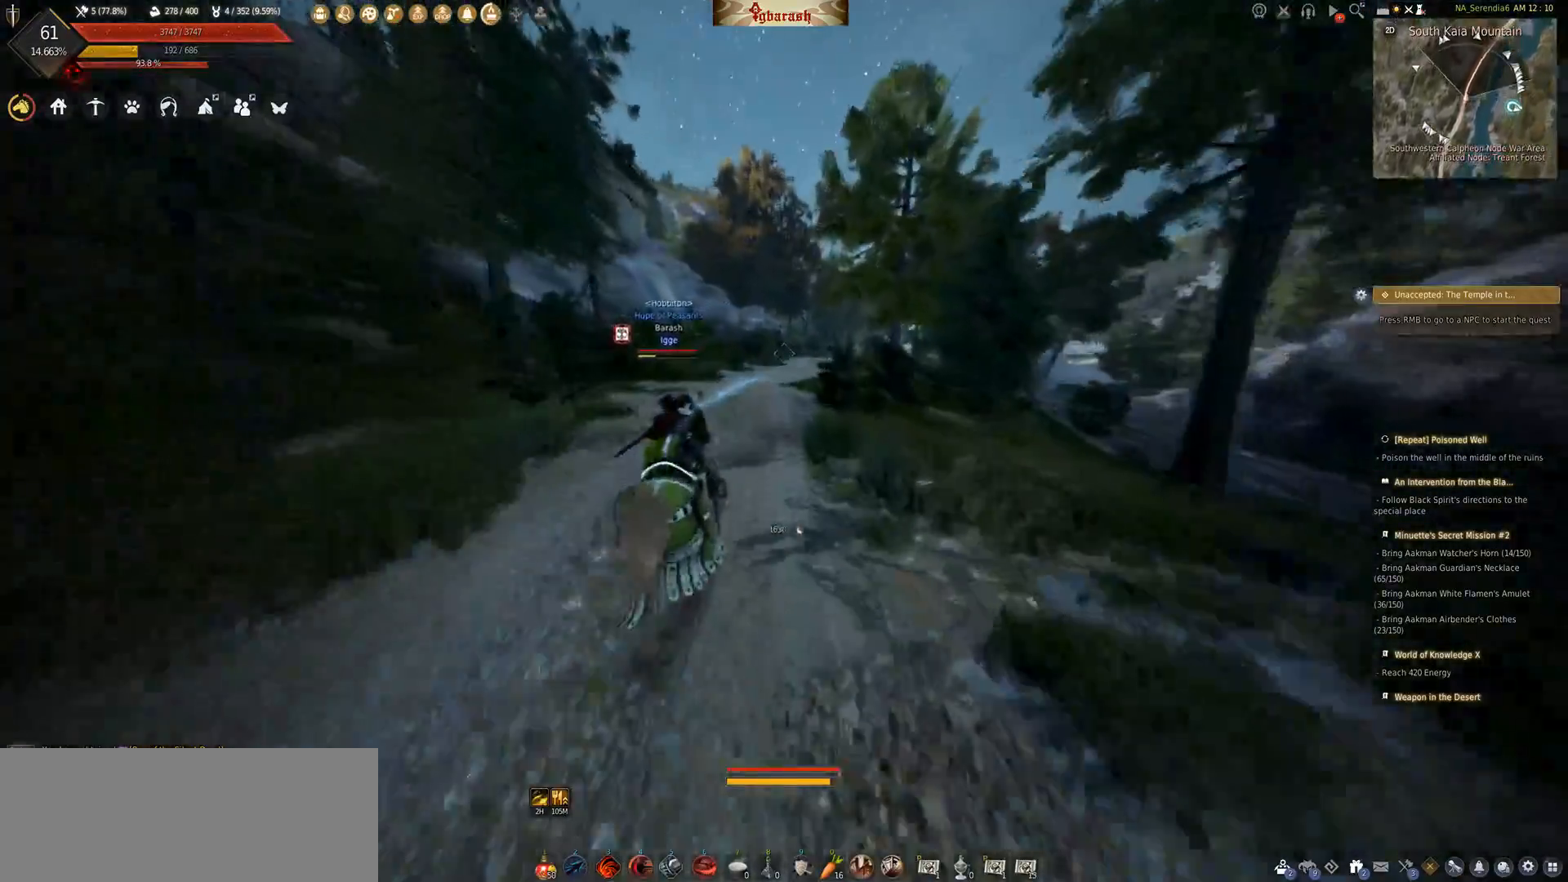
{"keys": ["shift_l"], "mouse": ["wheel"], "events": [[117, "f", "down"], [300, "f", "up"], [333, "mouse_wheel", "down"]]}
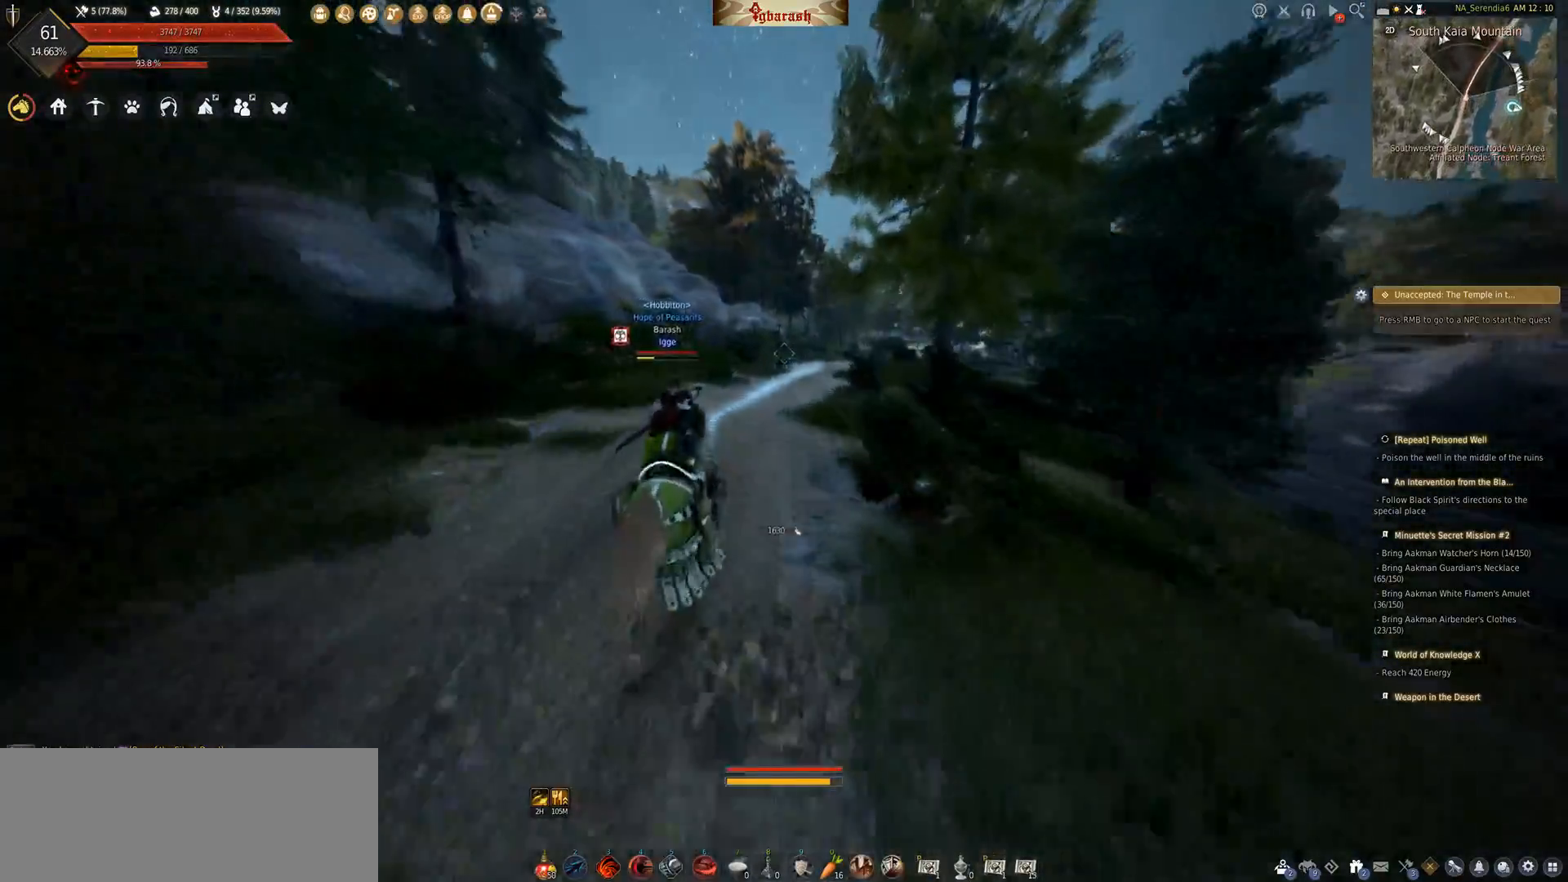
{"keys": ["shift_l"], "mouse": ["wheel"], "events": []}
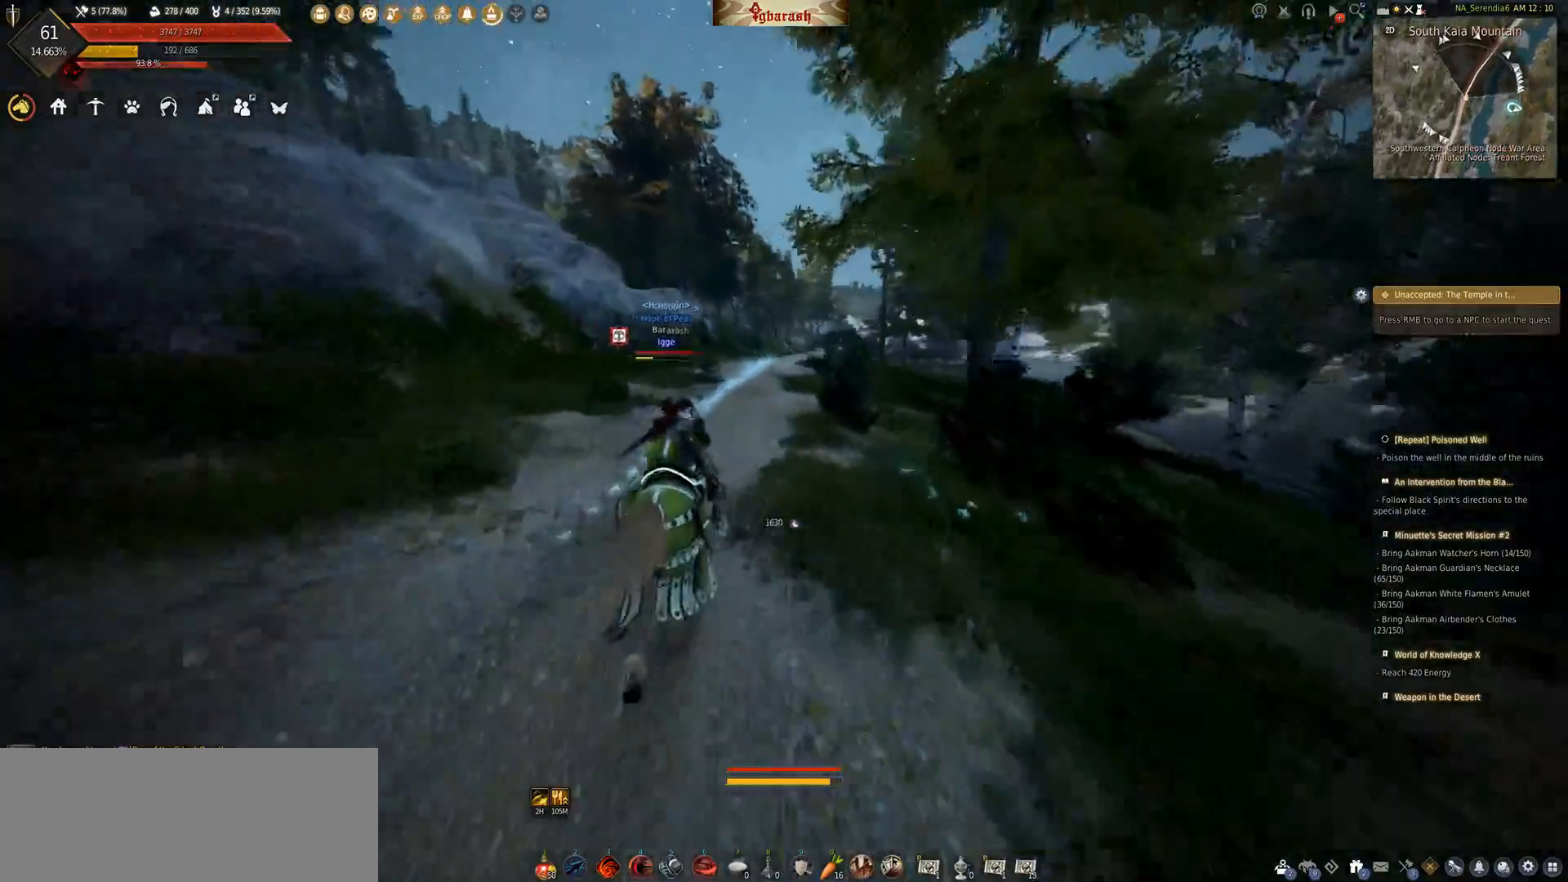
{"keys": ["f", "shift_l"], "mouse": ["wheel"], "events": [[467, "f", "down"]]}
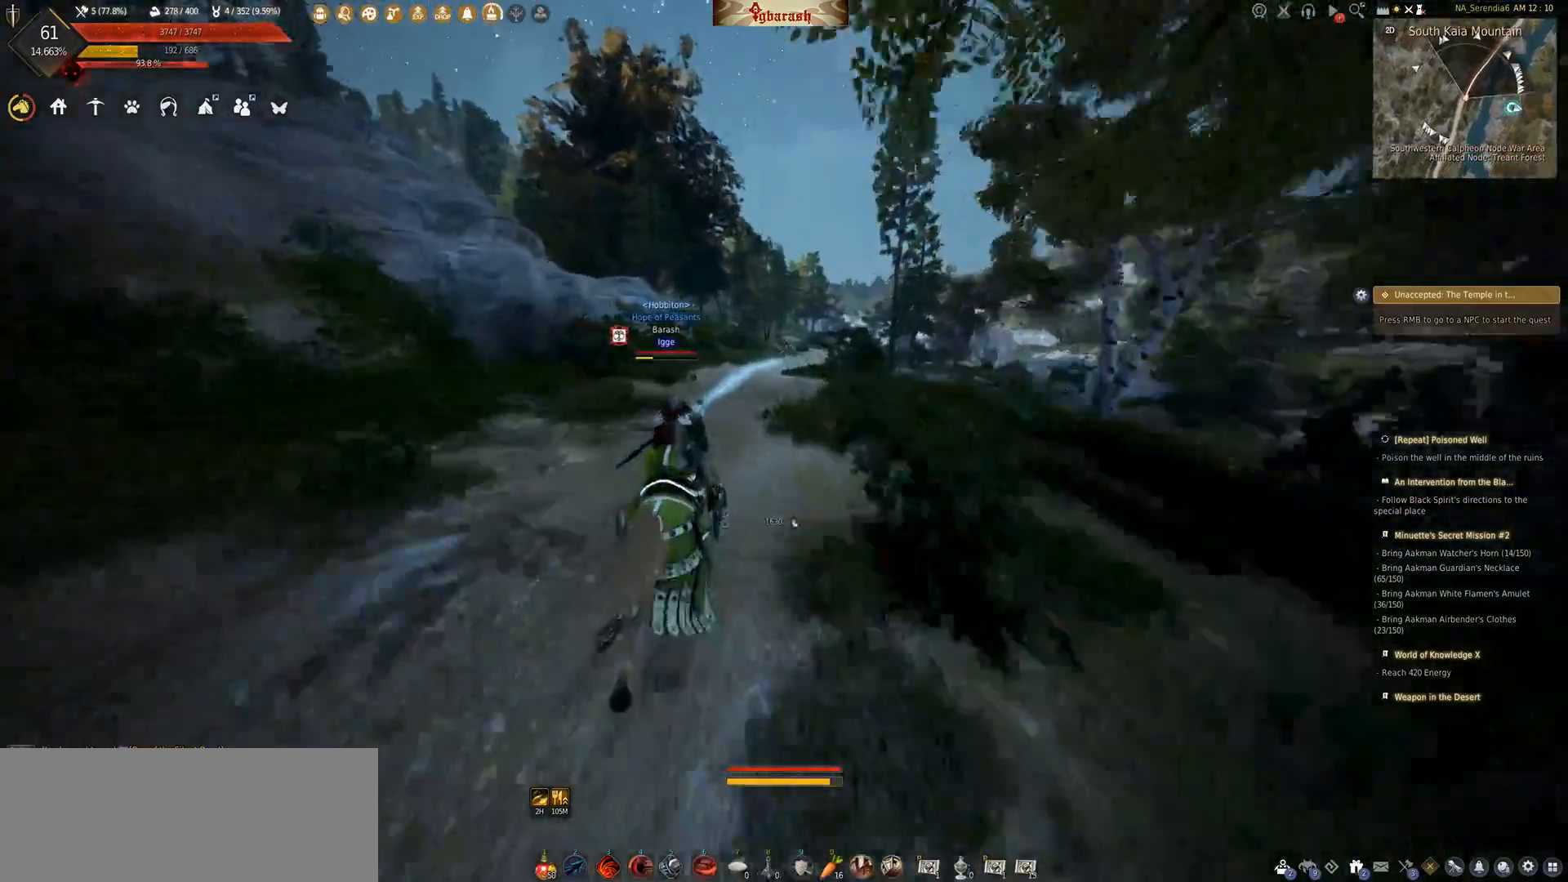
{"keys": ["shift_l"], "mouse": [], "events": [[133, "f", "up"], [383, "mouse_wheel", "up"]]}
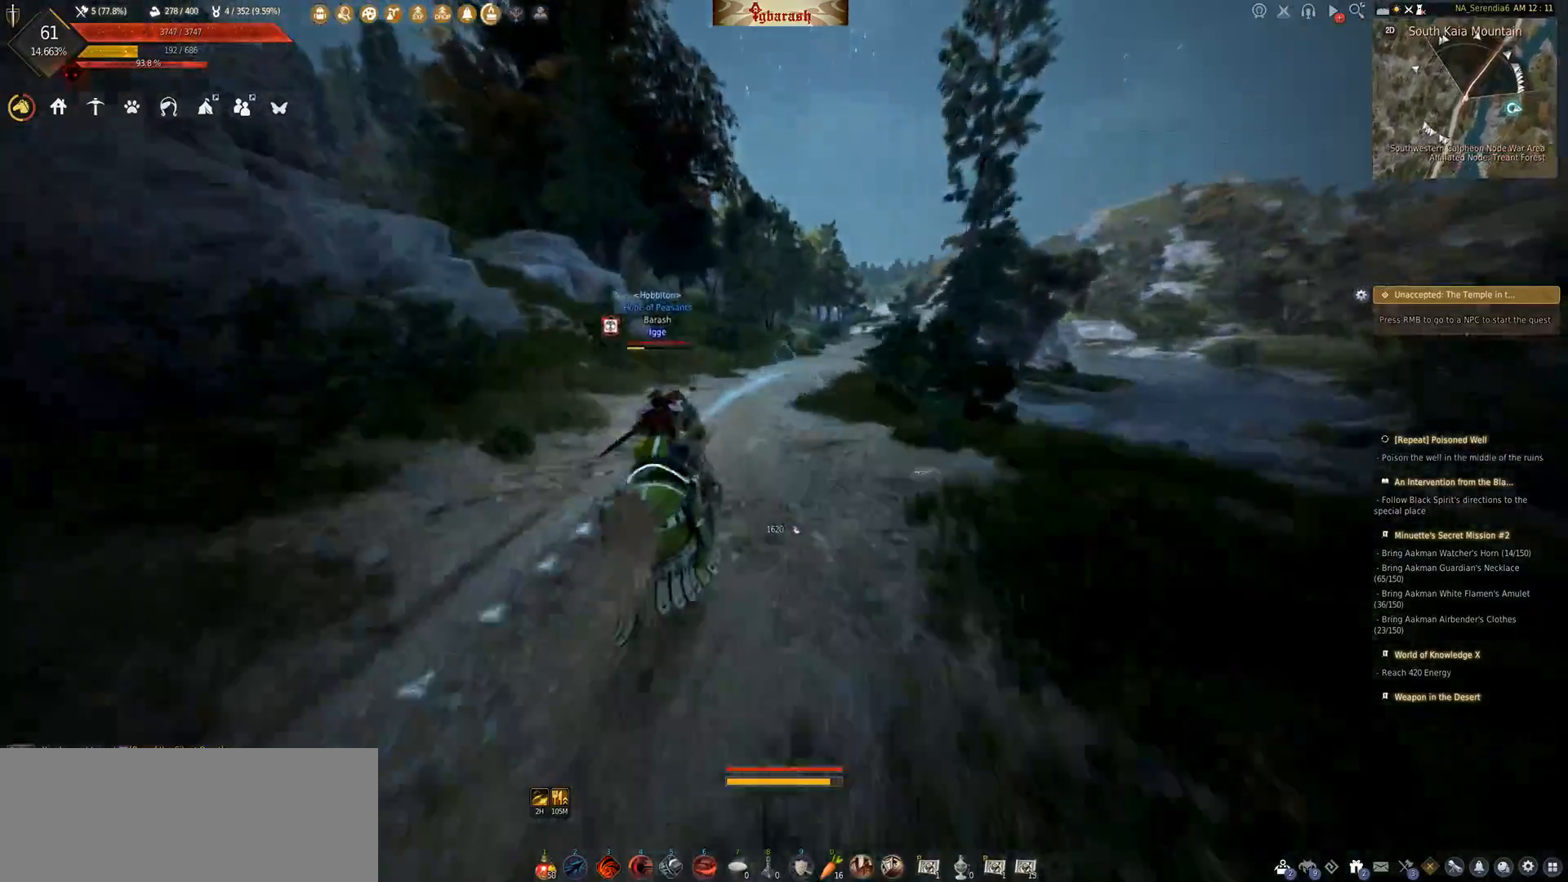
{"keys": ["shift_l"], "mouse": ["wheel"], "events": [[167, "mouse_wheel", "down"], [233, "f", "down"], [433, "f", "up"]]}
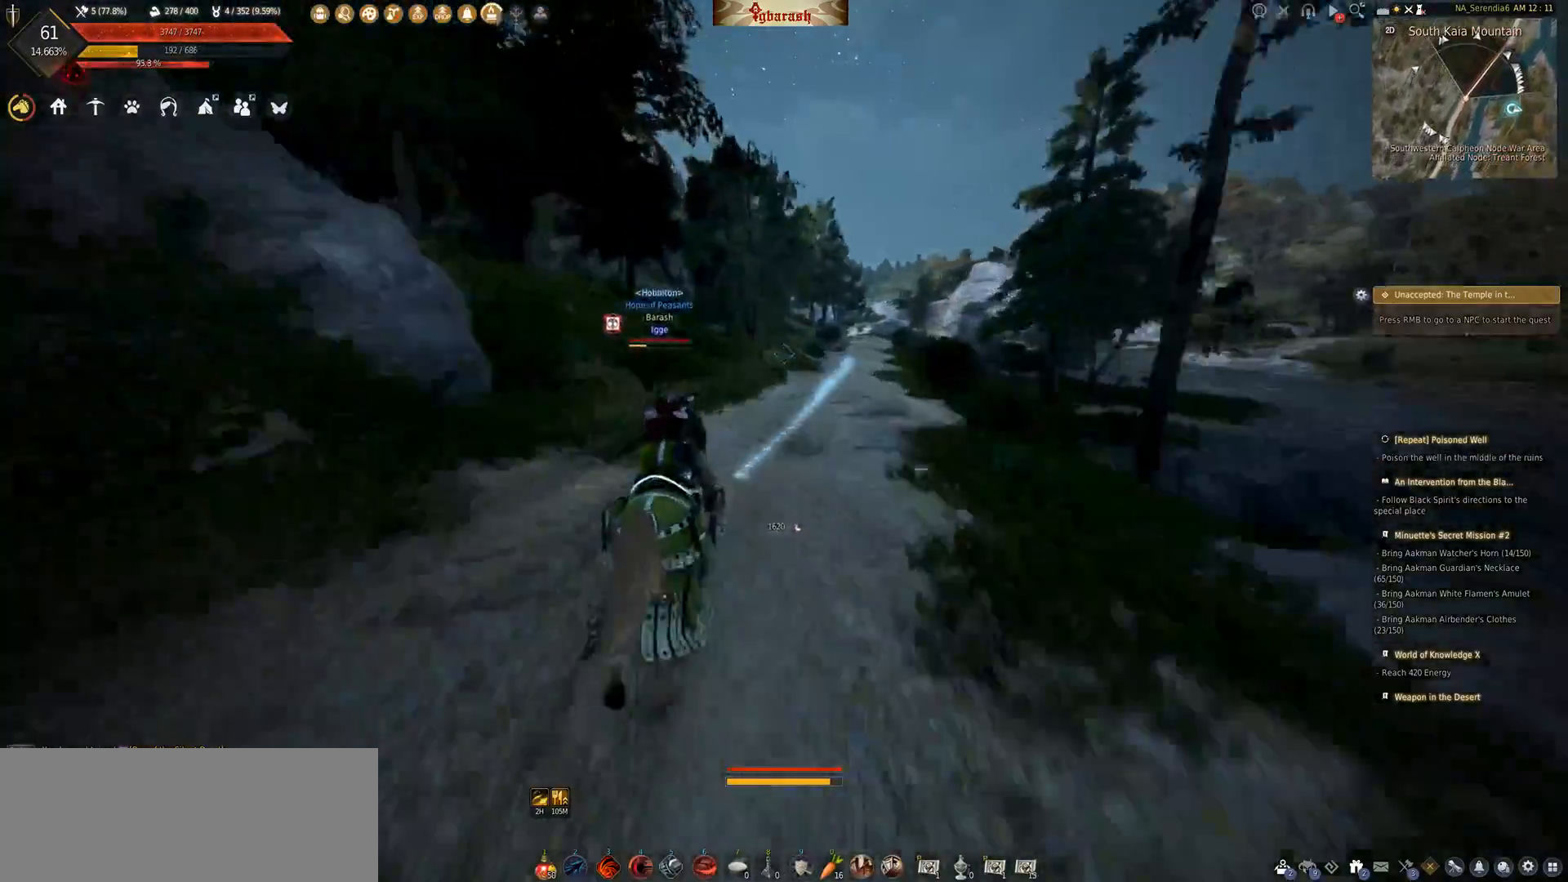
{"keys": ["shift_l"], "mouse": [], "events": [[400, "mouse_wheel", "up"]]}
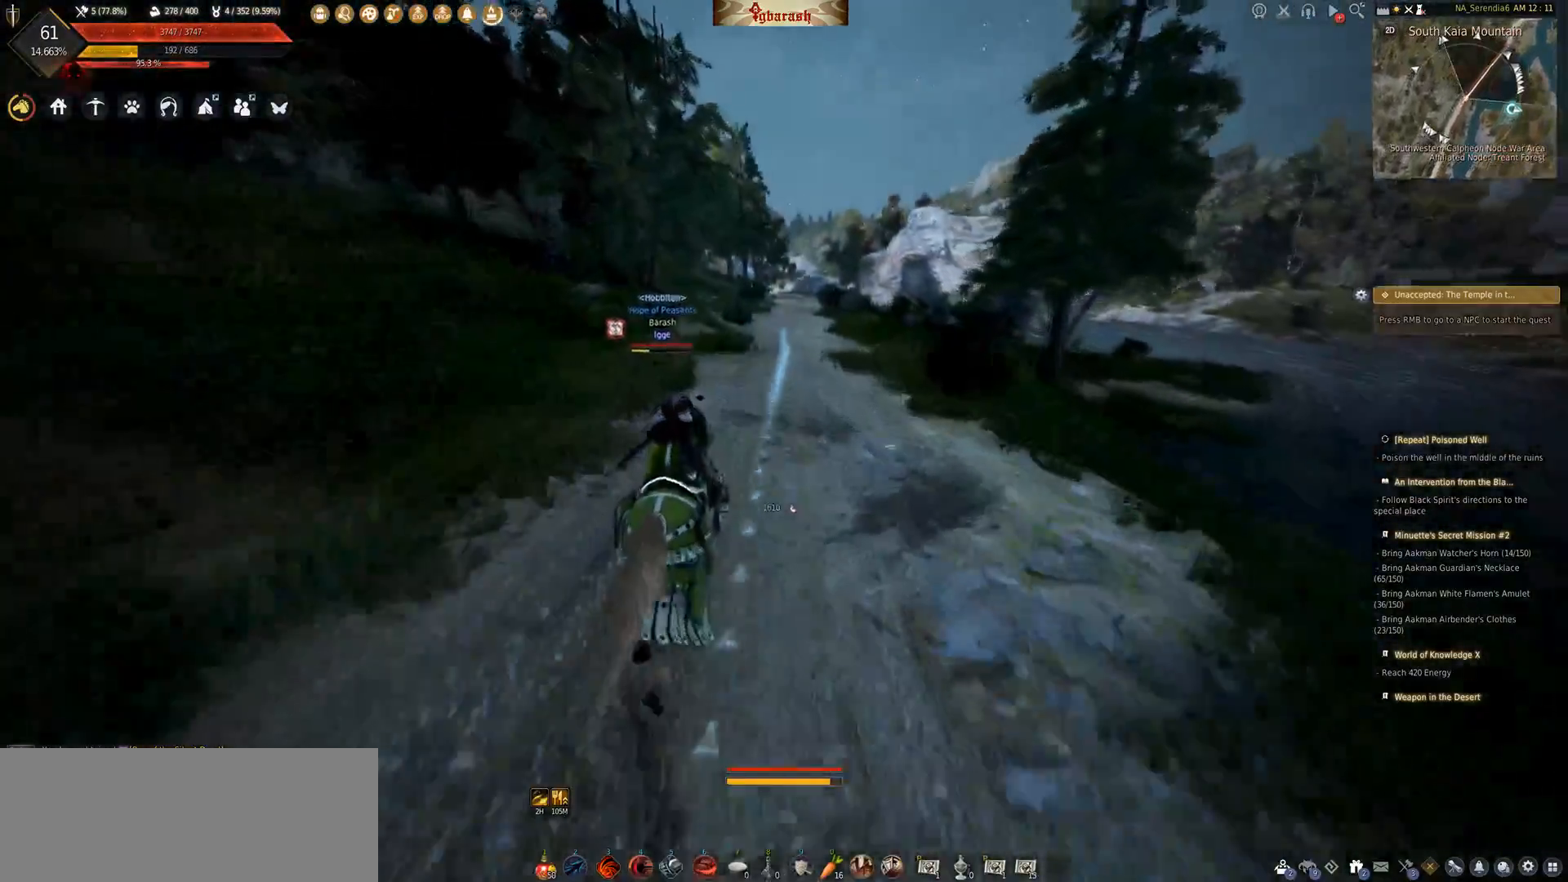
{"keys": ["shift_l"], "mouse": [], "events": [[17, "f", "down"], [183, "f", "up"]]}
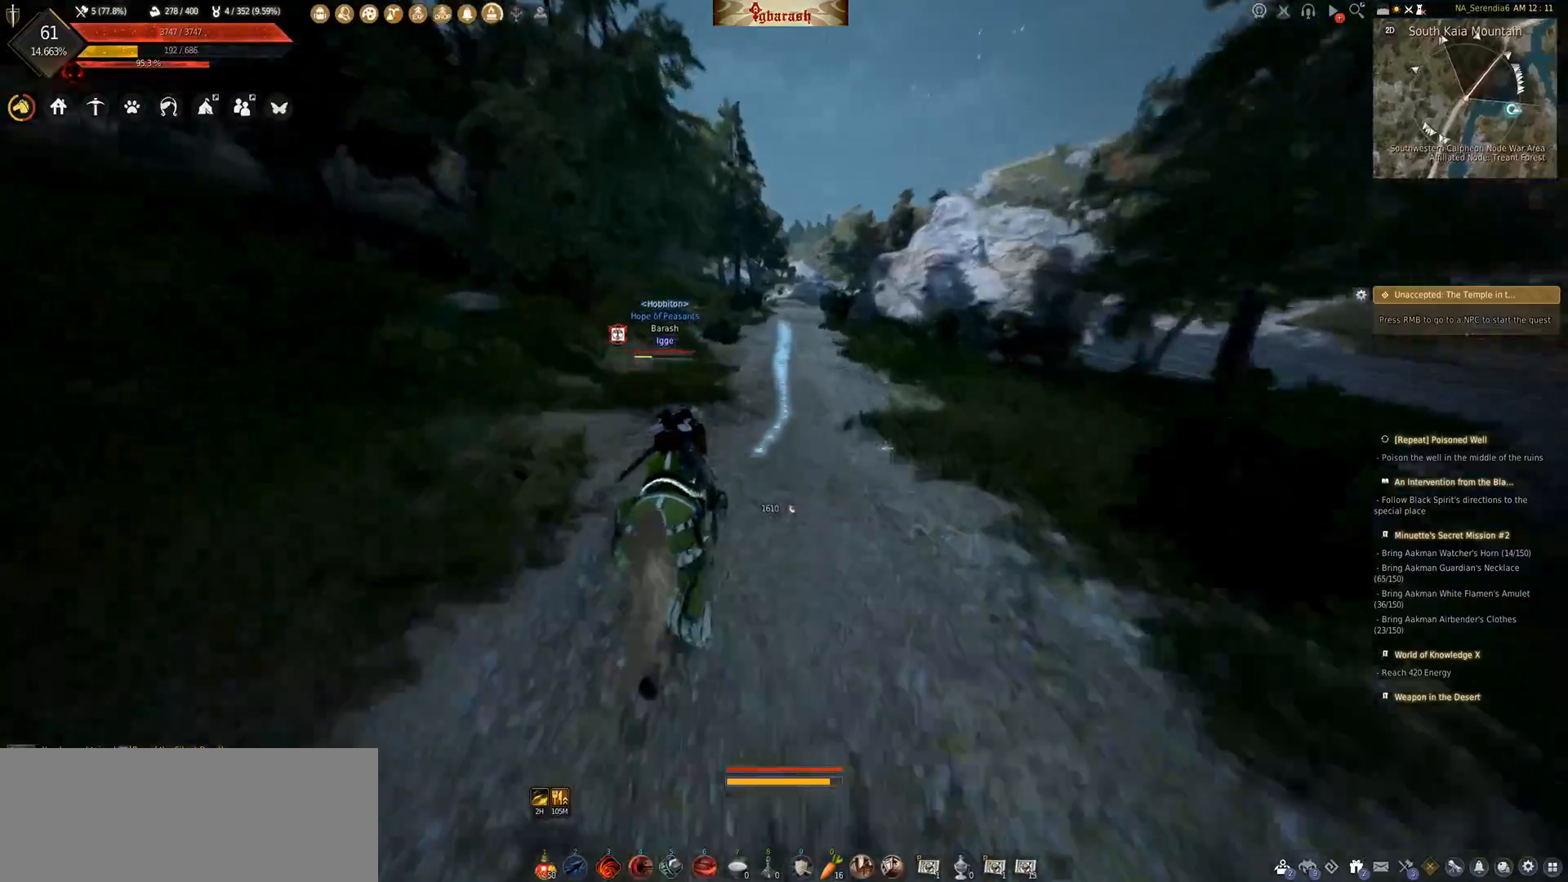
{"keys": ["shift_l"], "mouse": [], "events": [[100, "f", "down"], [300, "f", "up"]]}
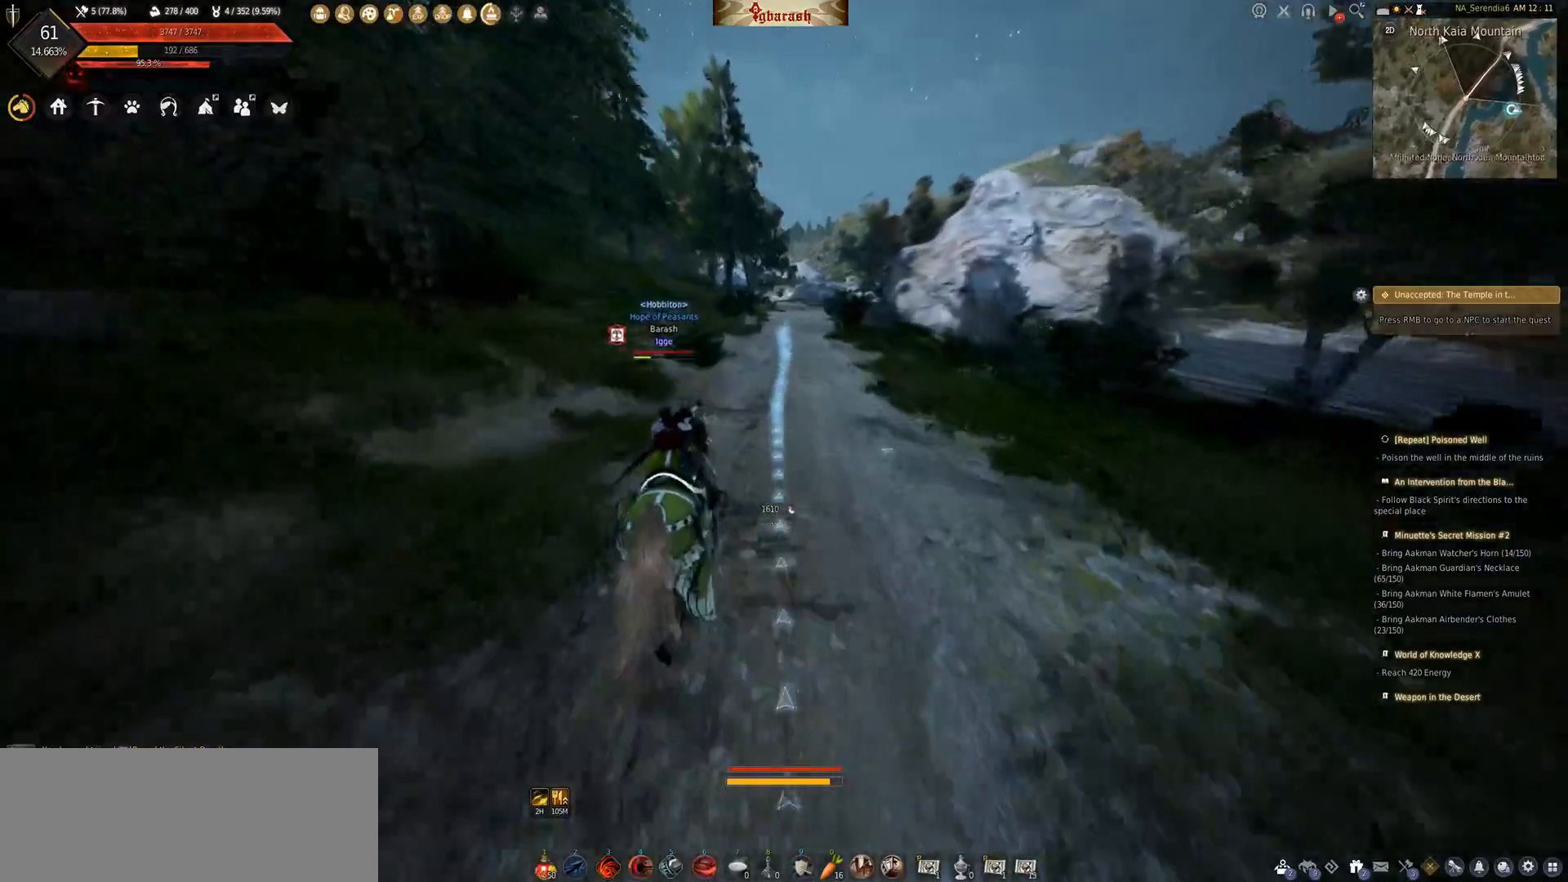
{"keys": ["f", "shift_l"], "mouse": [], "events": [[317, "f", "down"]]}
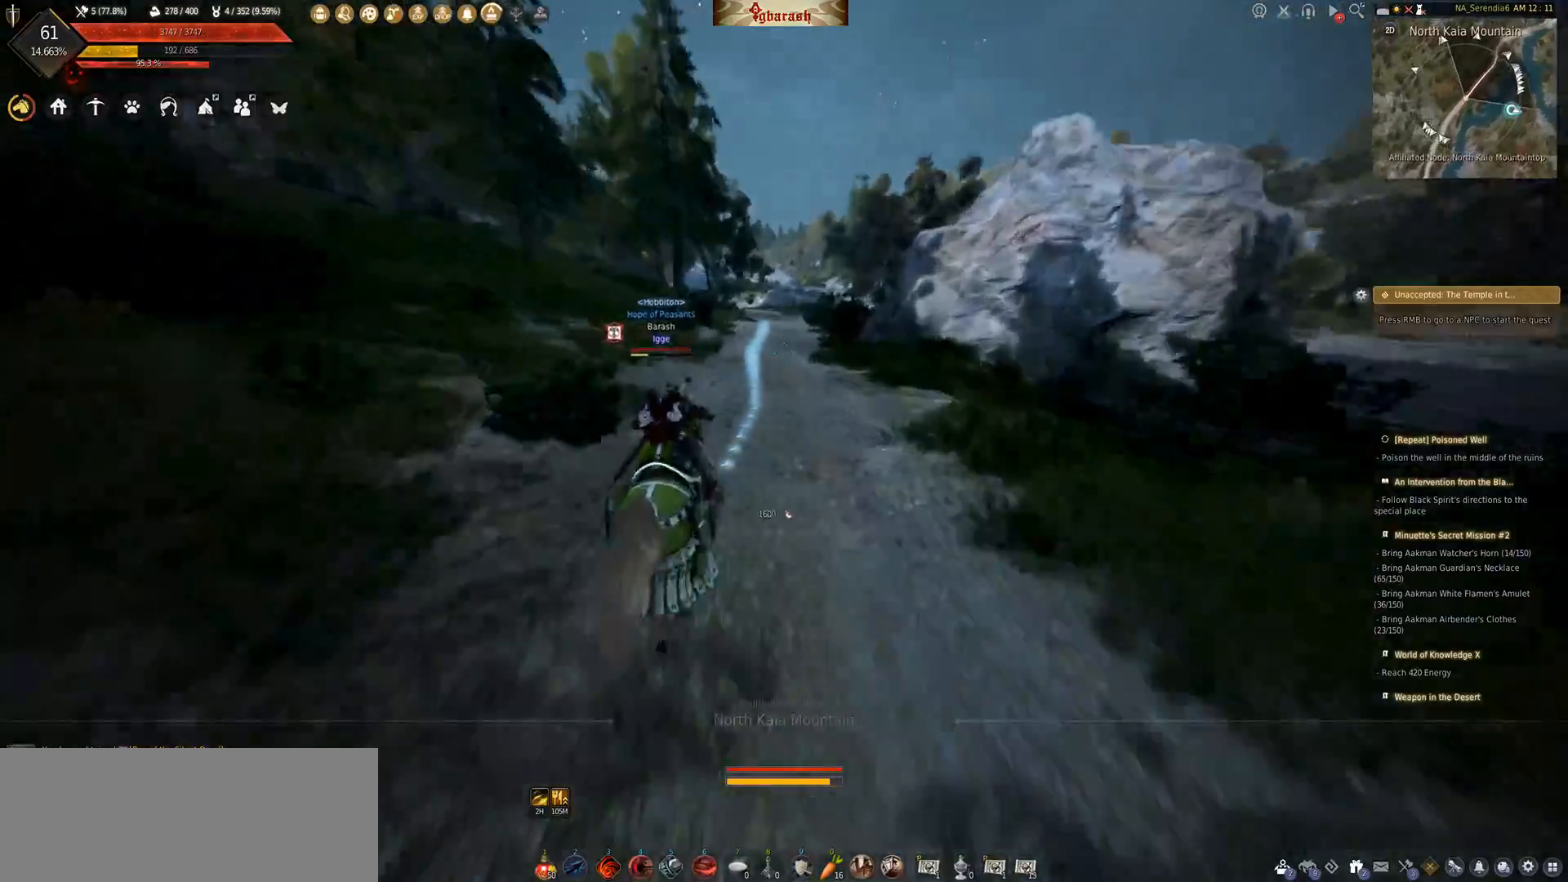
{"keys": ["shift_l"], "mouse": [], "events": [[17, "f", "up"]]}
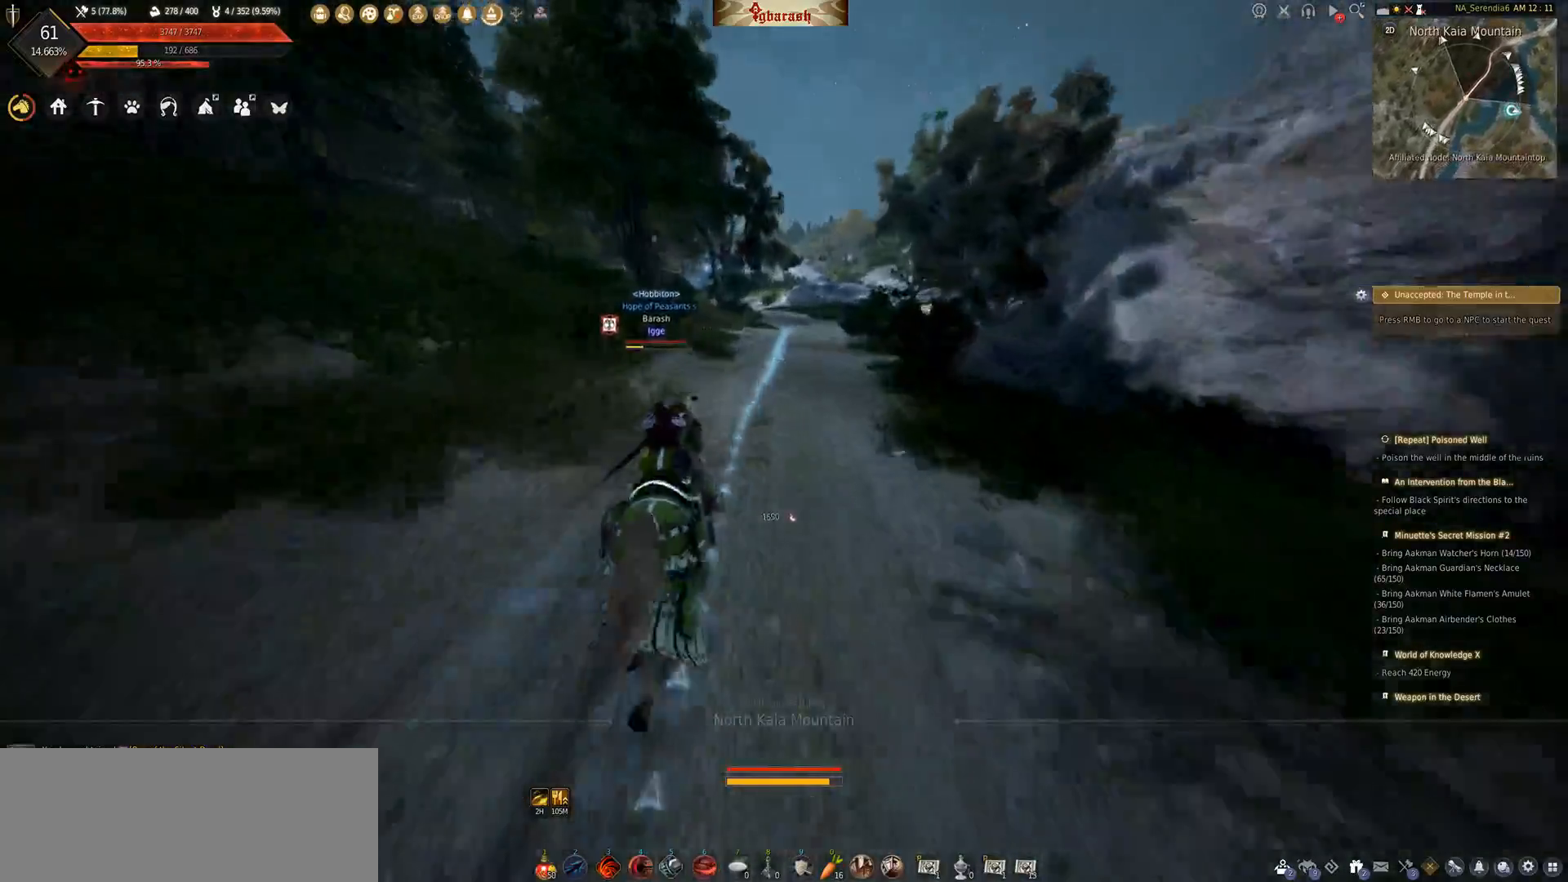
{"keys": ["shift_l"], "mouse": ["wheel"], "events": [[117, "mouse_wheel", "down"]]}
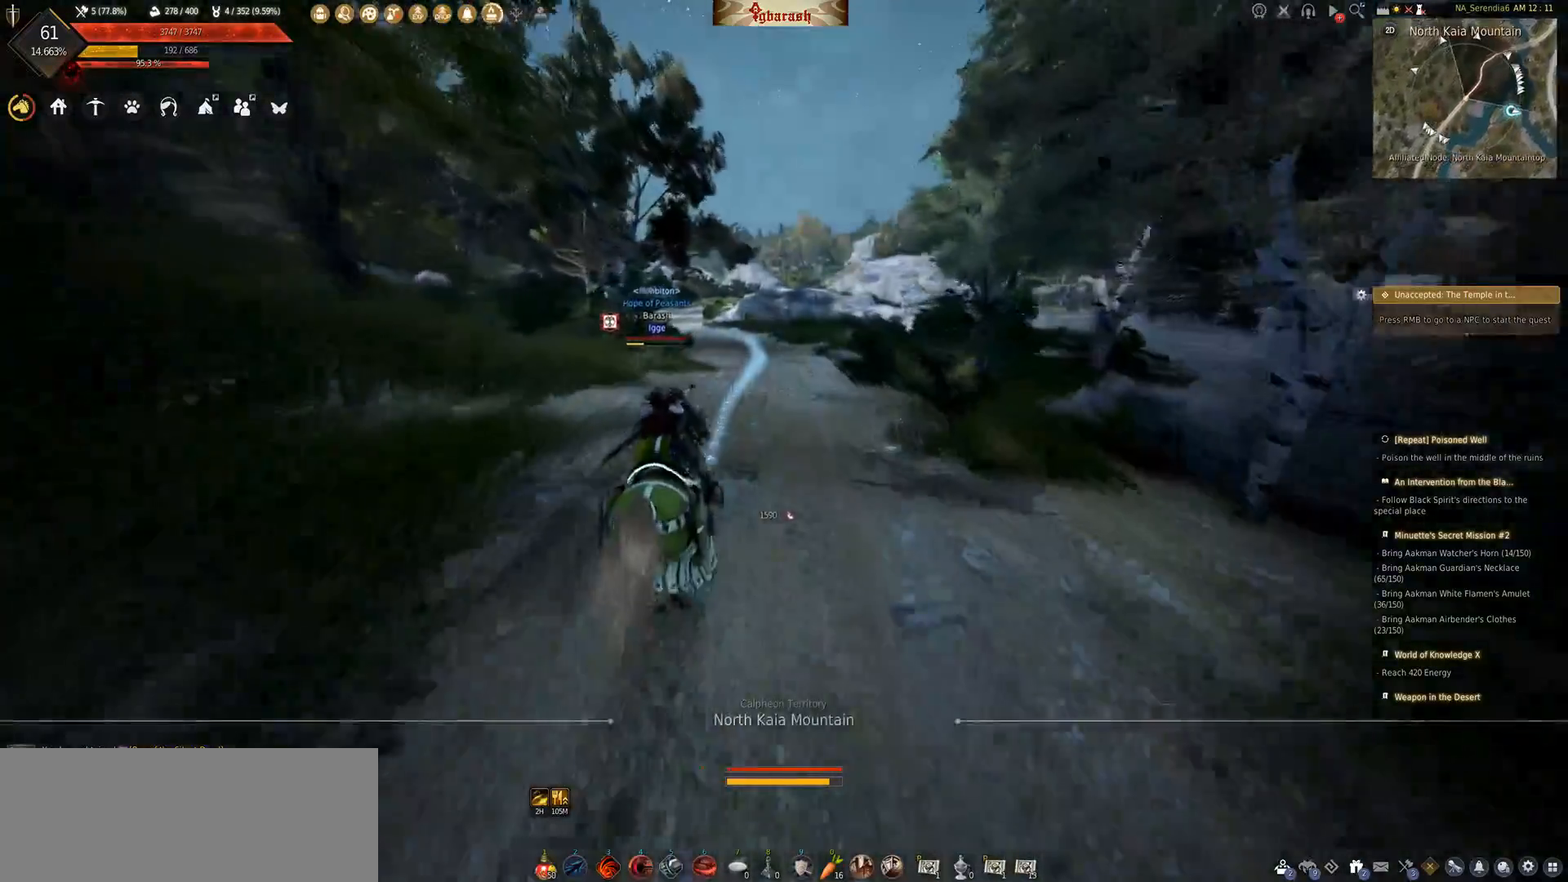
{"keys": ["shift_l"], "mouse": [], "events": [[417, "mouse_wheel", "up"]]}
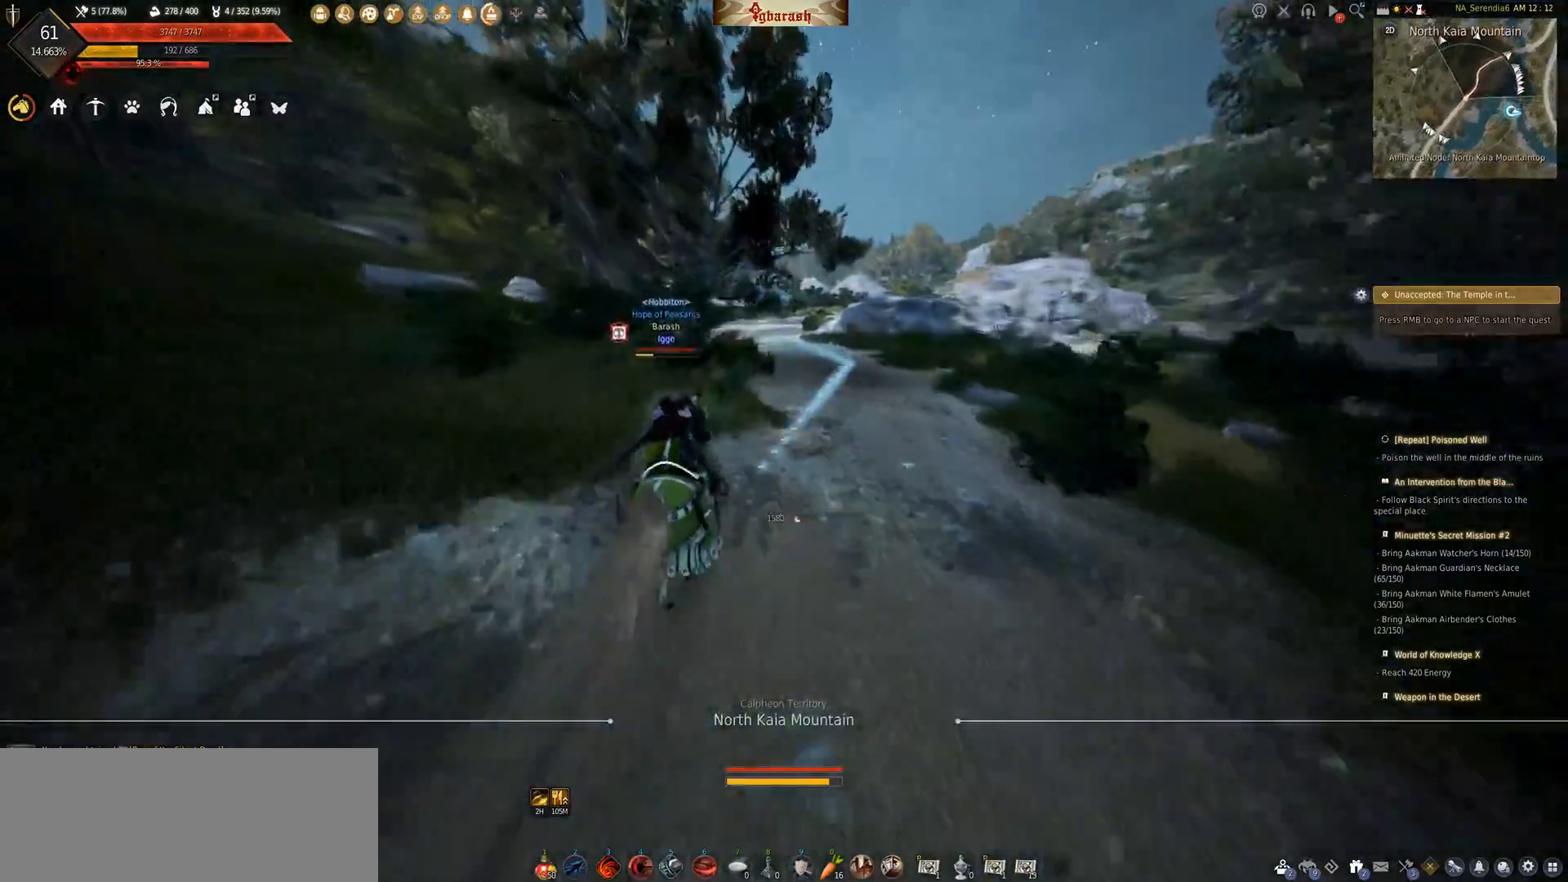
{"keys": ["shift_l"], "mouse": ["wheel"], "events": [[17, "f", "down"], [233, "mouse_wheel", "down"], [300, "f", "up"]]}
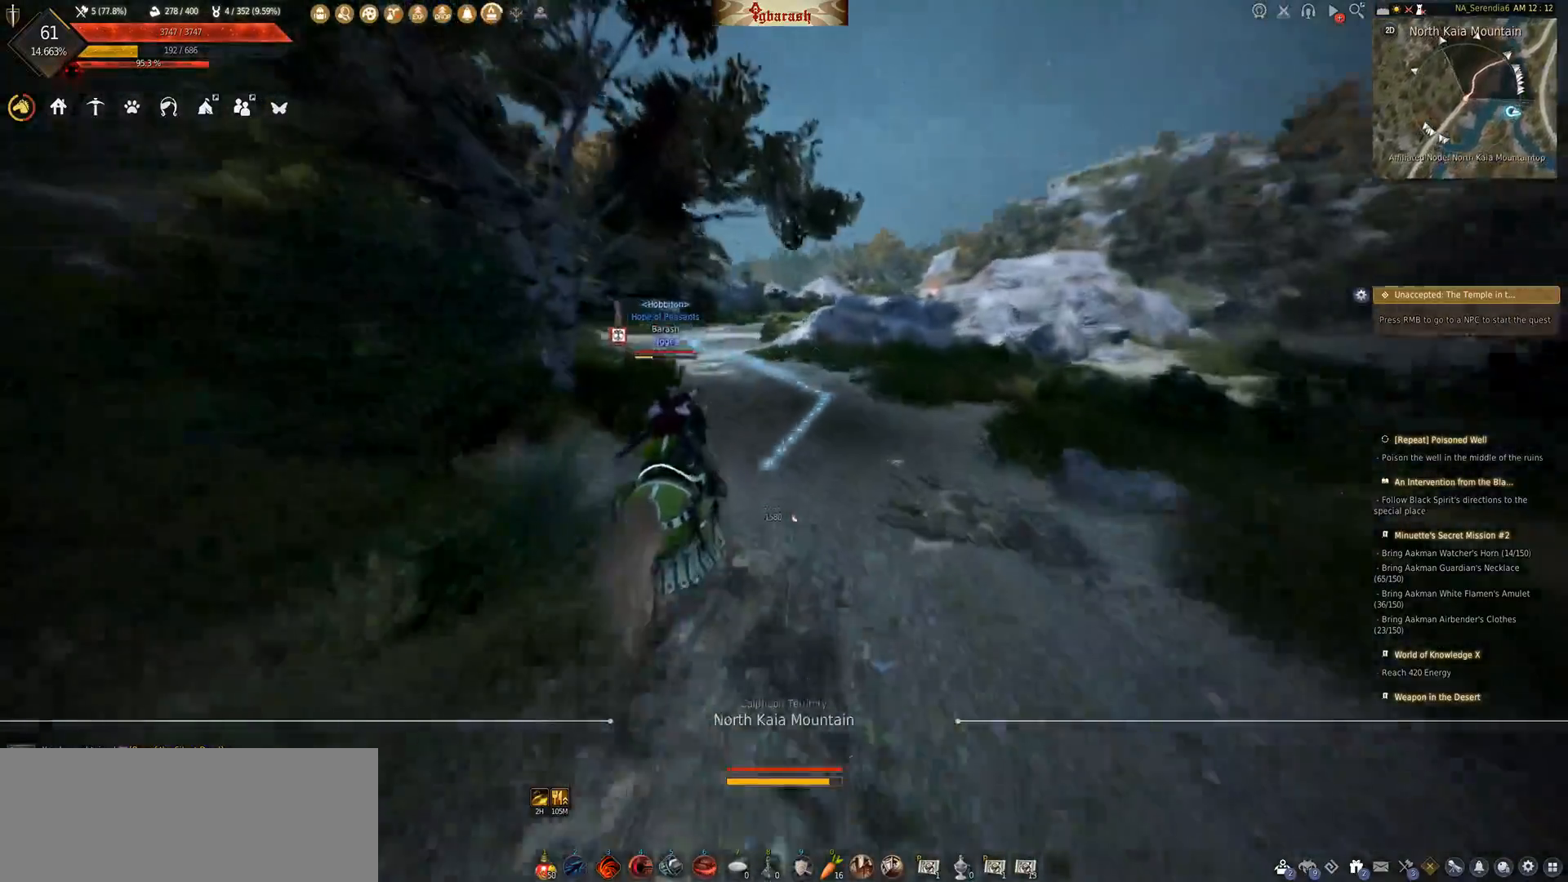
{"keys": ["f", "shift_l"], "mouse": [], "events": [[83, "mouse_wheel", "up"], [217, "f", "down"]]}